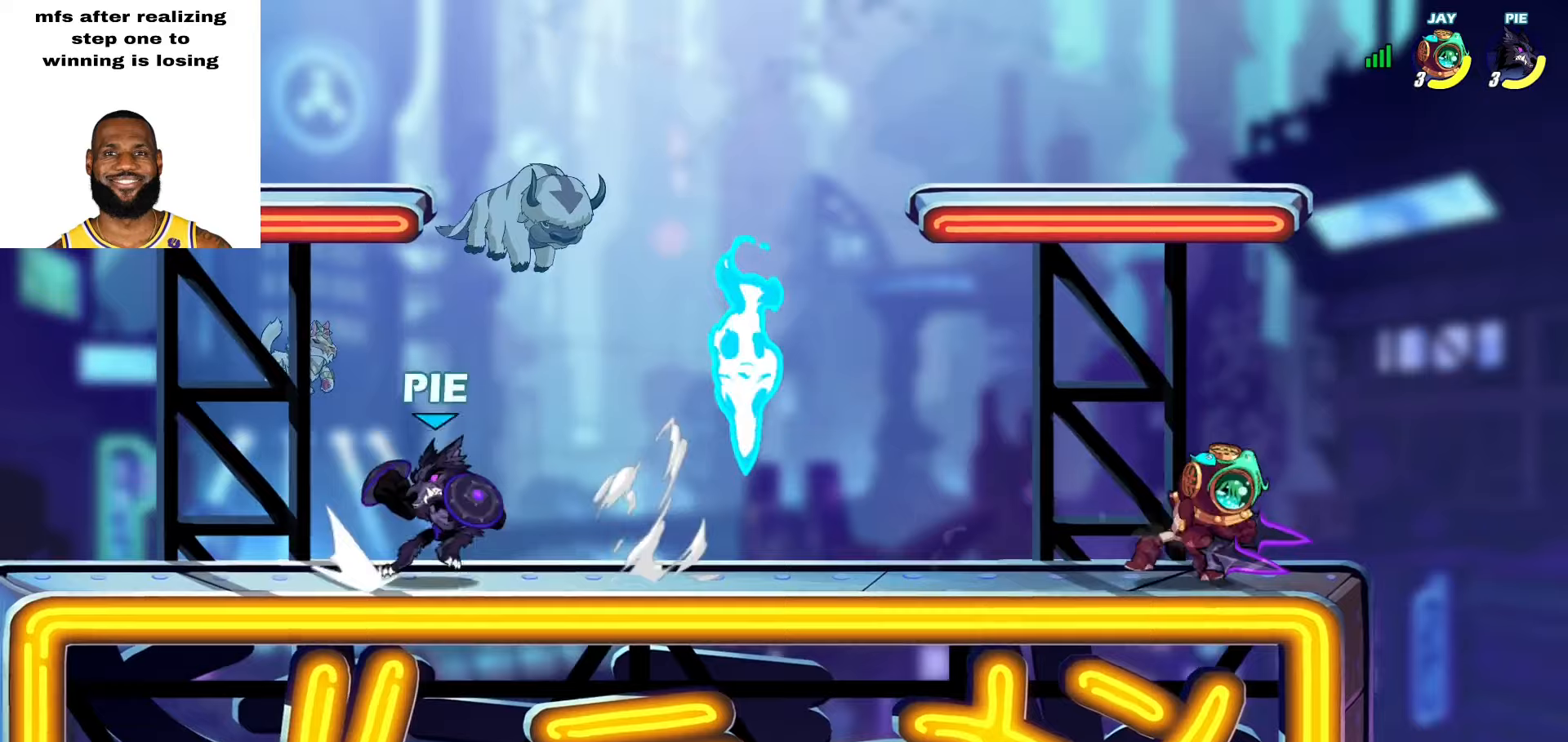
Gameplay with a controller (PlayStation layout); each line is a JSON object with the inputs held at the frame after it. "events" lists button and stick changes between this image and that frame as [ms after this image, input, new state], when the widget could be followed in between. Not read: TOUCHPAD.
{"buttons": [], "left_stick": "down-right", "right_stick": "center", "events": [[67, "L2", "up"], [133, "left_stick", "up-right"], [183, "CROSS", "down"], [317, "CROSS", "up"], [467, "left_stick", "down-right"]]}
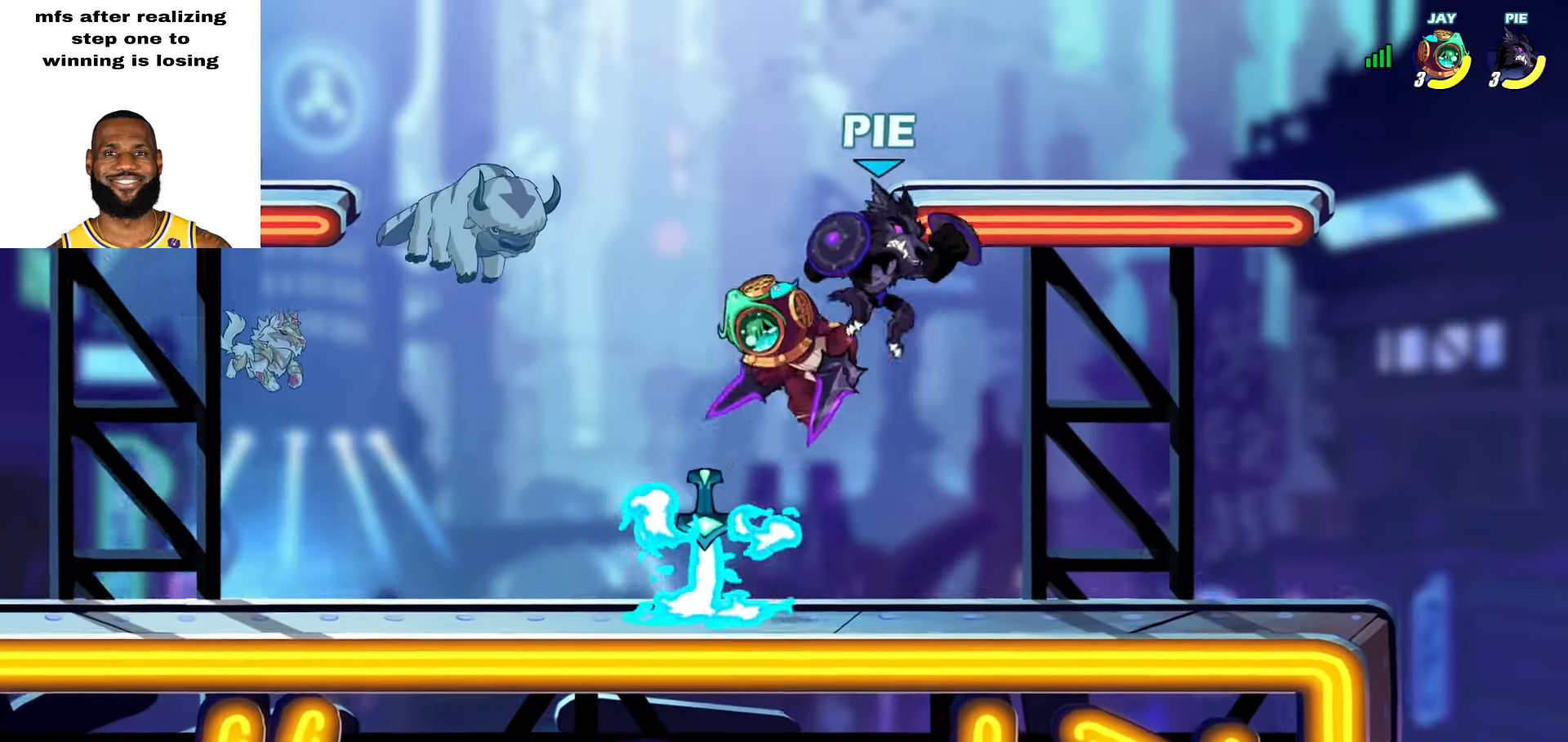
{"buttons": ["R1"], "left_stick": "down", "right_stick": "center", "events": [[17, "left_stick", "down-left"], [67, "R1", "down"], [133, "R1", "up"], [200, "left_stick", "left"], [217, "L2", "down"], [300, "CROSS", "down"], [400, "CROSS", "up"], [400, "L2", "up"], [433, "left_stick", "down"], [467, "R1", "down"]]}
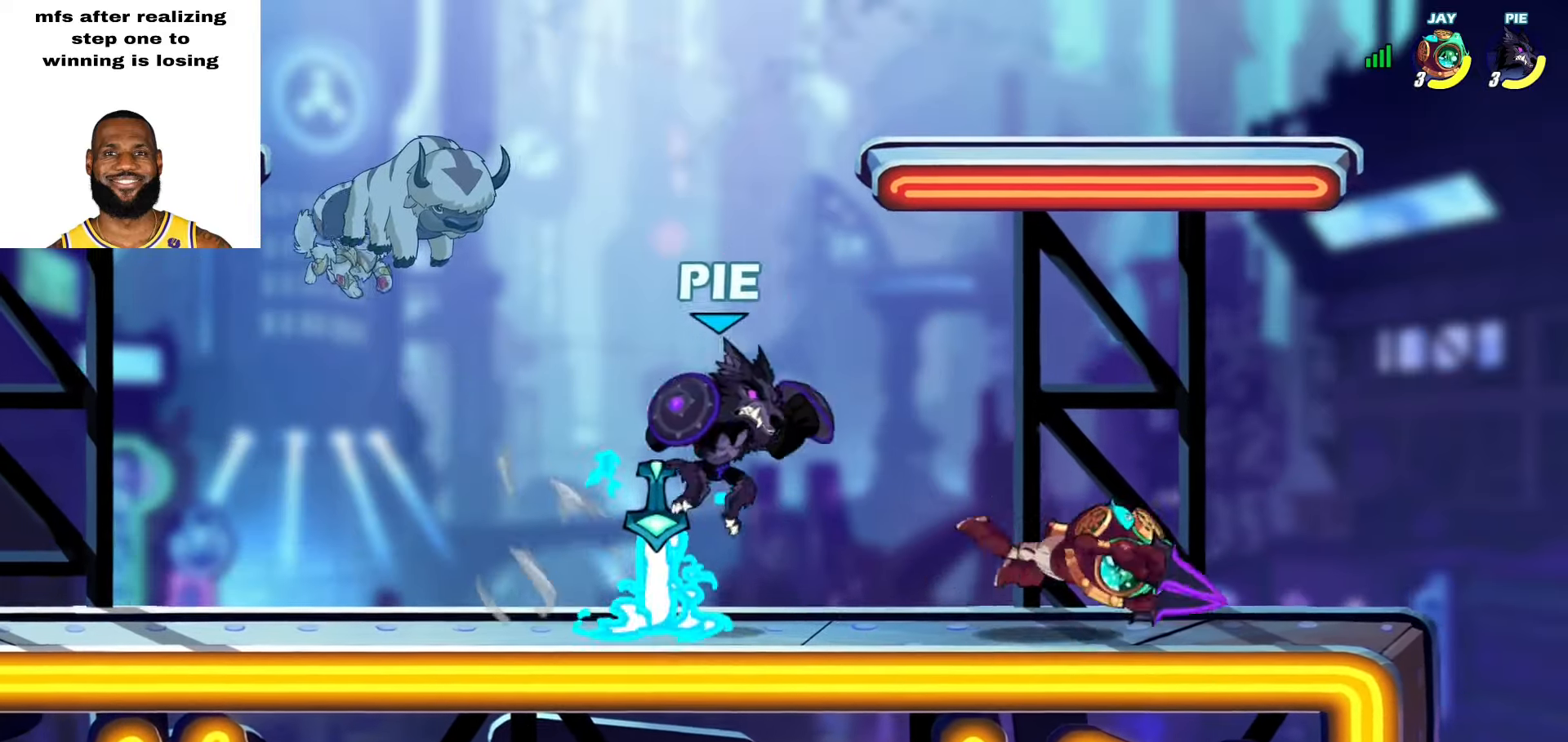
{"buttons": [], "left_stick": "down-right", "right_stick": "center", "events": [[17, "left_stick", "right"], [83, "R1", "up"], [167, "L2", "down"], [183, "left_stick", "down-right"], [250, "SQUARE", "down"], [333, "L2", "up"], [350, "SQUARE", "up"]]}
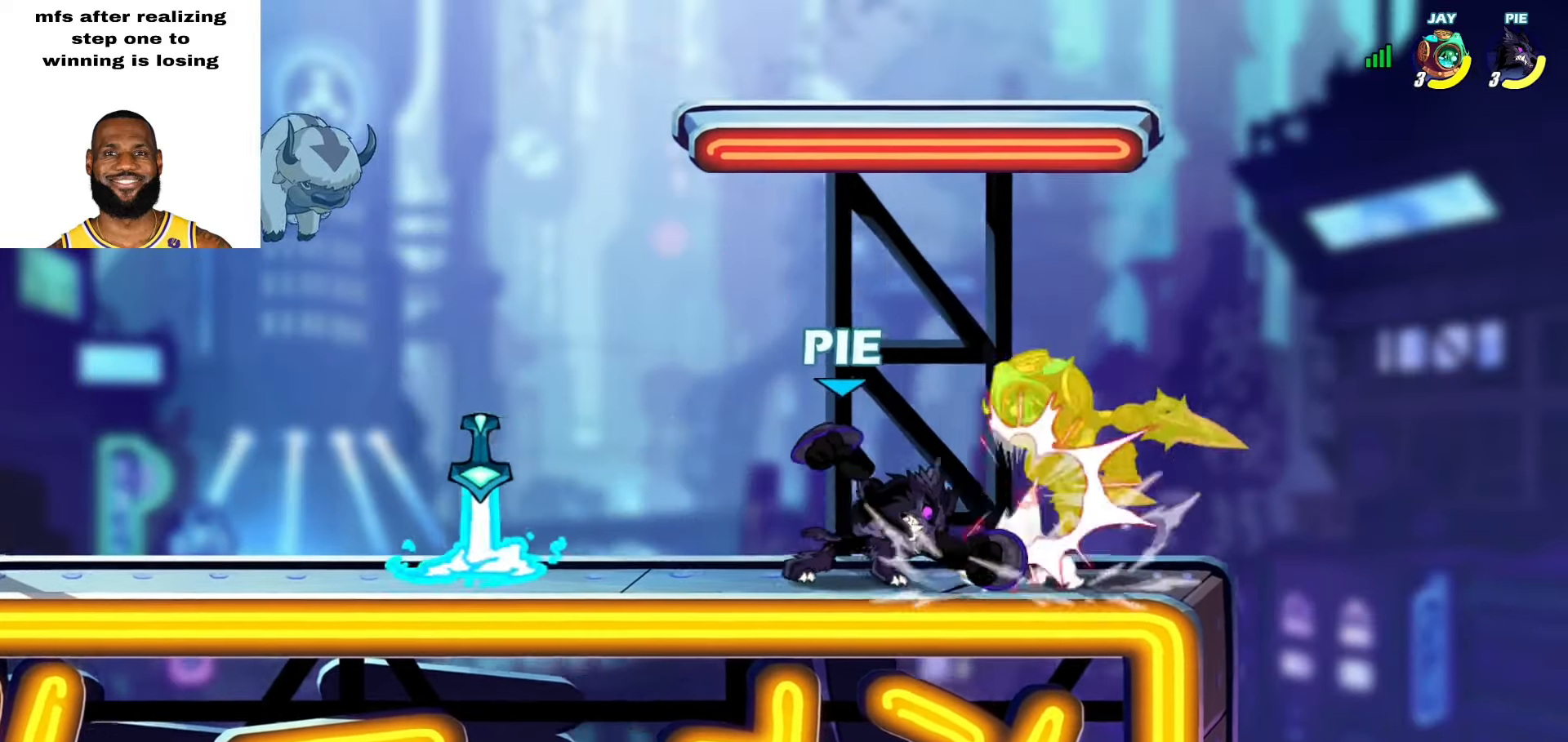
{"buttons": ["R1"], "left_stick": "center", "right_stick": "center", "events": [[133, "L2", "down"], [133, "L3", "down"], [133, "left_stick", "down"], [150, "CROSS", "down"], [150, "SQUARE", "down"], [267, "L3", "up"], [267, "R1", "down"], [317, "L2", "up"], [333, "CROSS", "up"], [333, "SQUARE", "up"], [350, "left_stick", "center"]]}
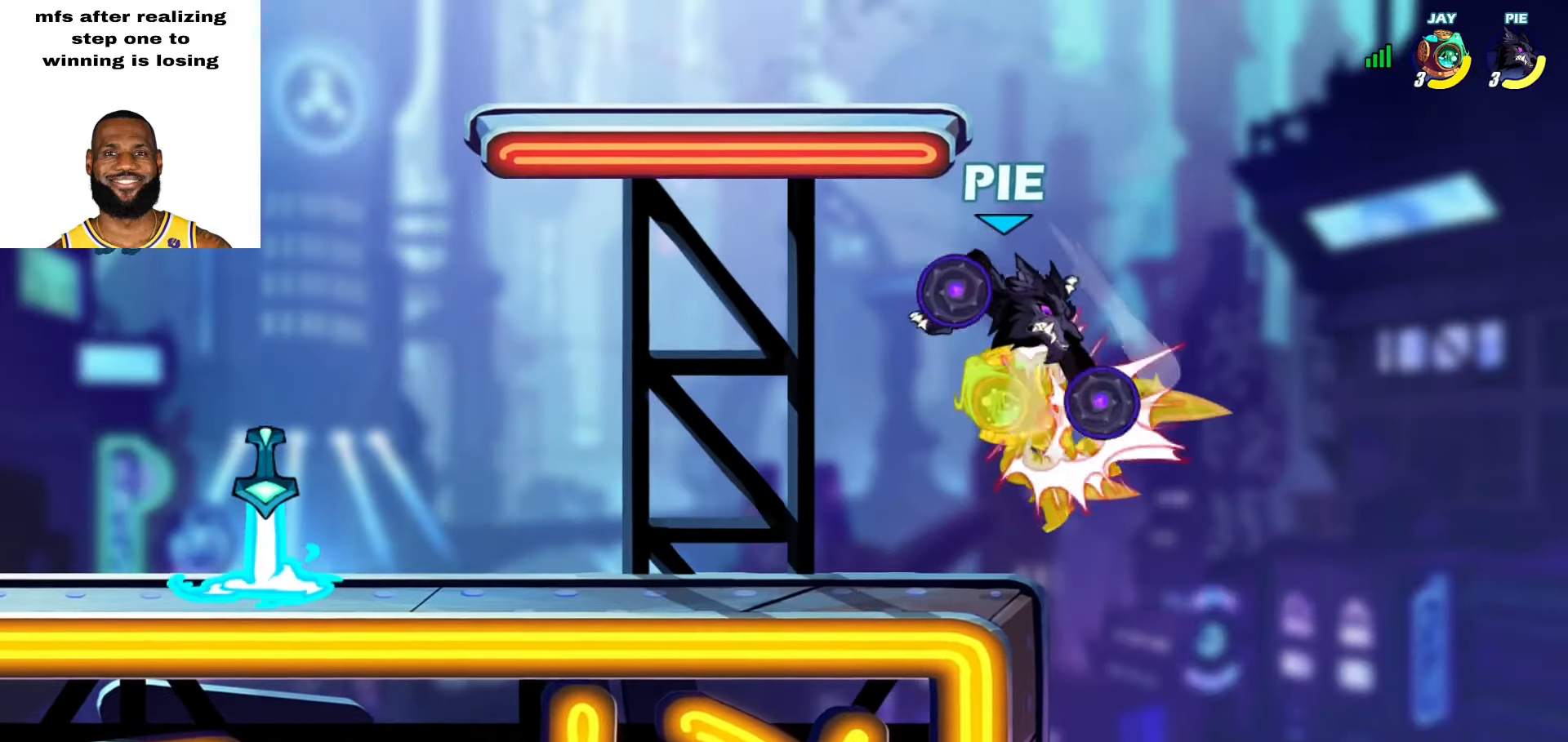
{"buttons": [], "left_stick": "down-left", "right_stick": "center", "events": [[50, "left_stick", "up-left"], [167, "R1", "up"], [200, "left_stick", "left"], [367, "left_stick", "down-left"]]}
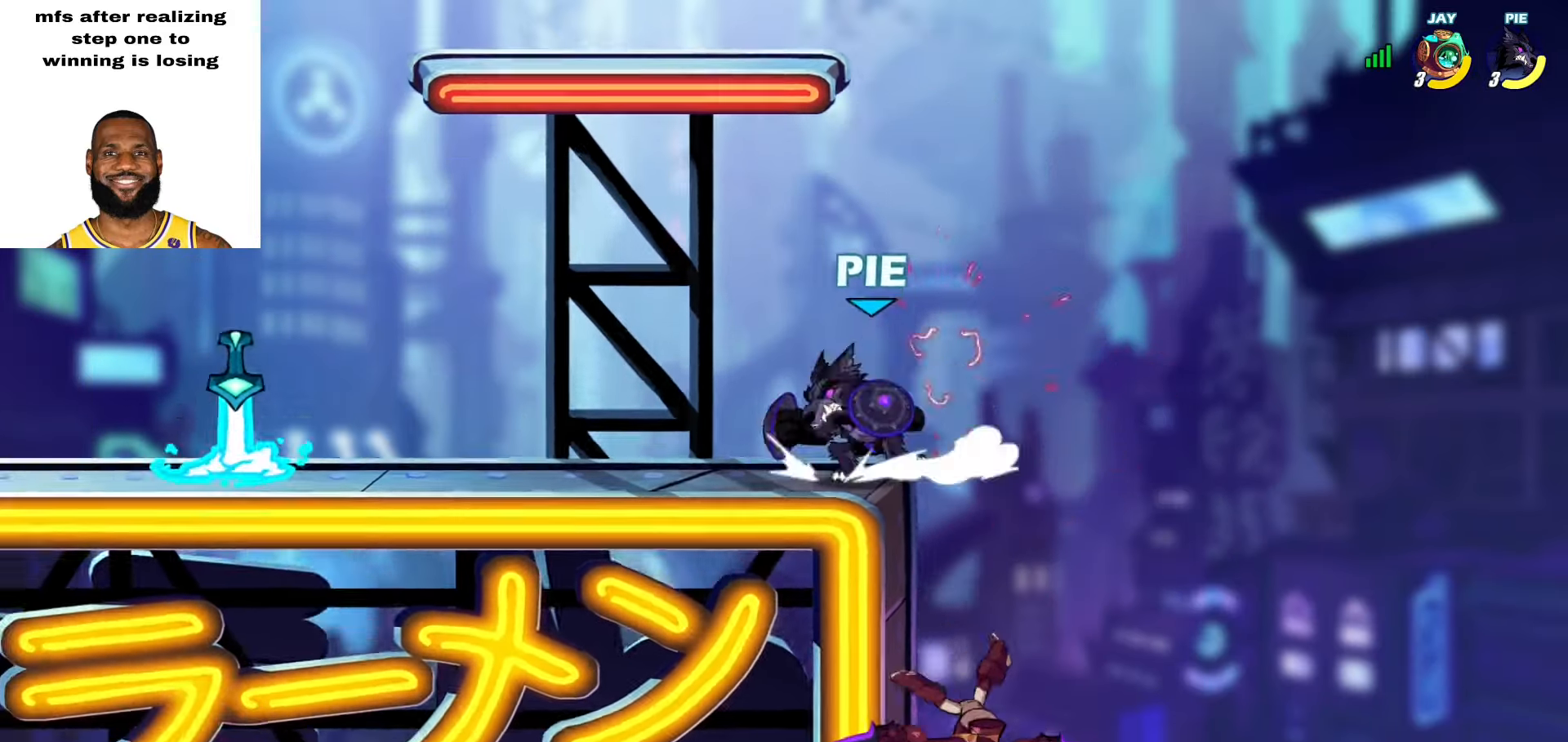
{"buttons": ["L3"], "left_stick": "right", "right_stick": "center", "events": [[67, "L2", "down"], [183, "left_stick", "down-right"], [217, "L2", "up"], [217, "TRIANGLE", "down"], [317, "TRIANGLE", "up"], [383, "left_stick", "right"], [417, "L3", "down"]]}
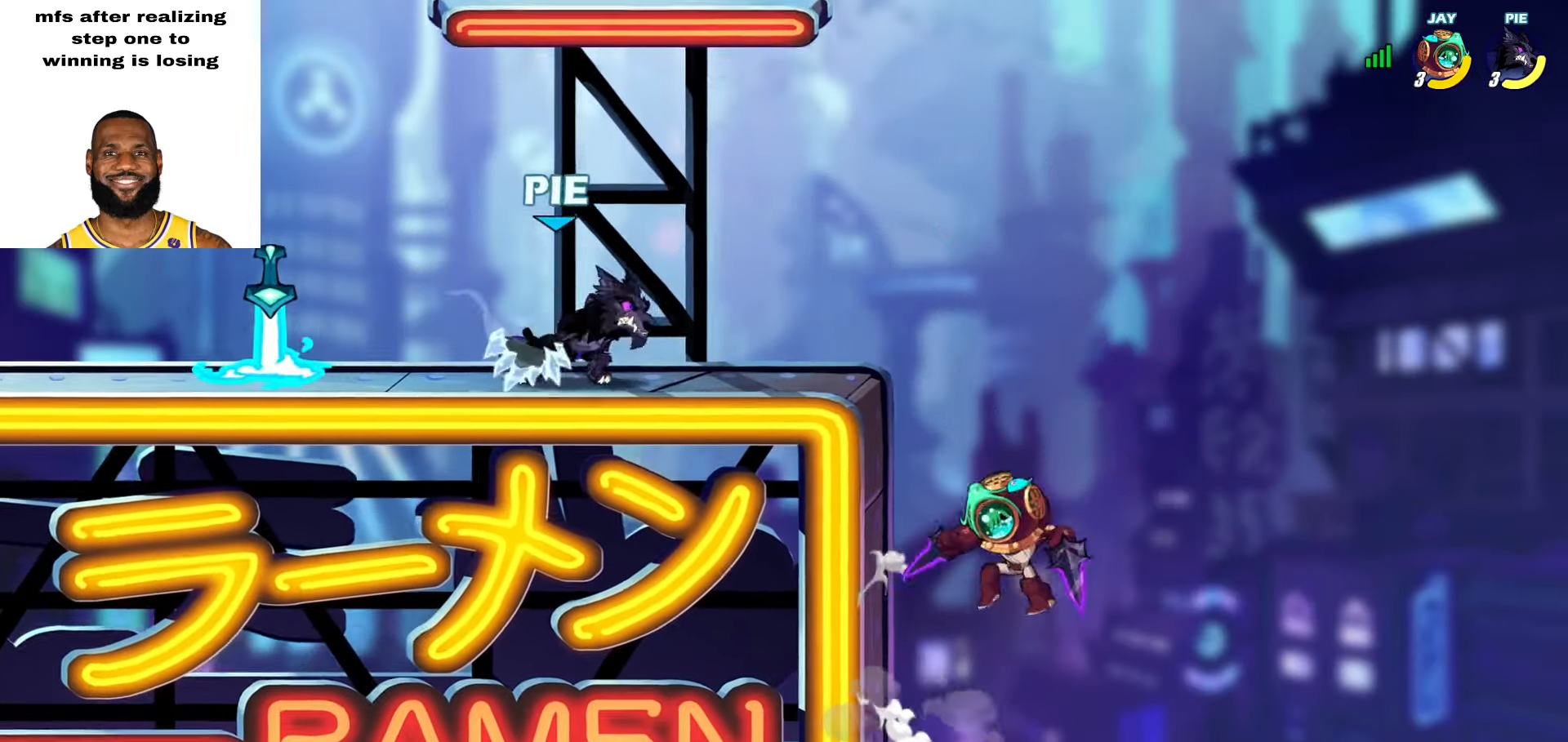
{"buttons": [], "left_stick": "down-right", "right_stick": "center", "events": [[300, "L3", "up"], [350, "left_stick", "down-right"]]}
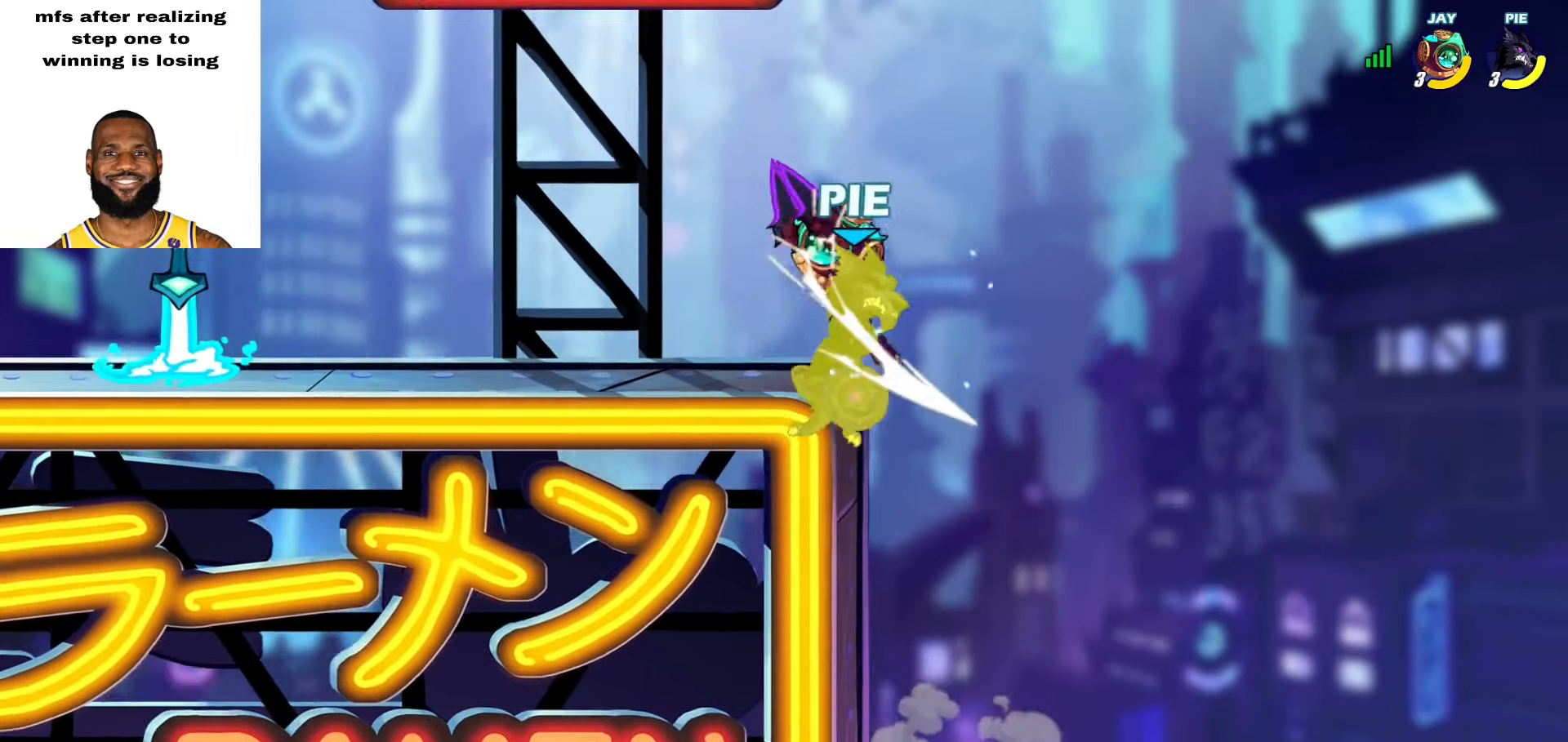
{"buttons": [], "left_stick": "down-left", "right_stick": "center", "events": [[83, "left_stick", "up-left"], [450, "left_stick", "down-left"]]}
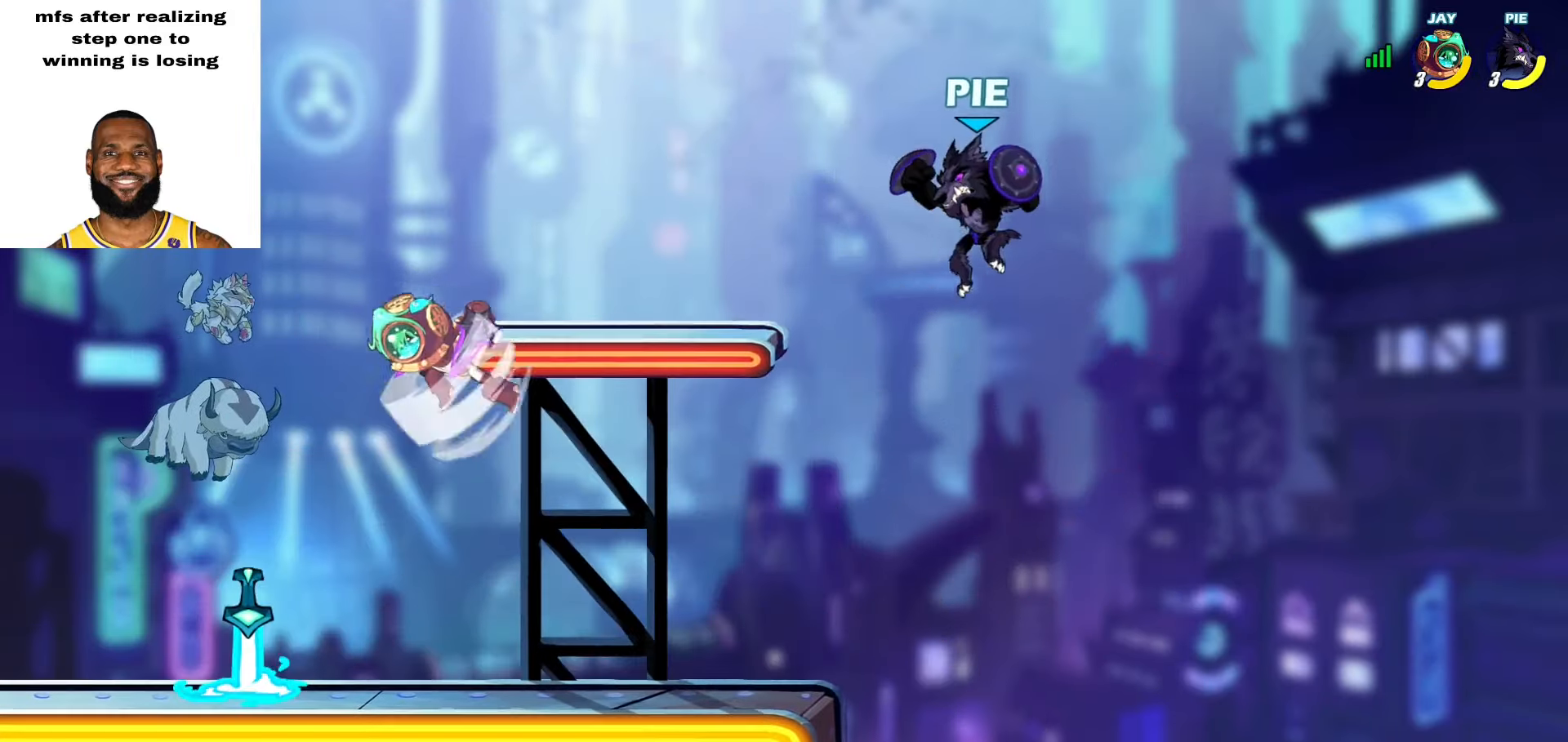
{"buttons": ["CROSS"], "left_stick": "up-left", "right_stick": "center", "events": [[333, "left_stick", "left"], [367, "L2", "down"], [433, "left_stick", "up-left"], [467, "CROSS", "down"], [483, "L2", "up"]]}
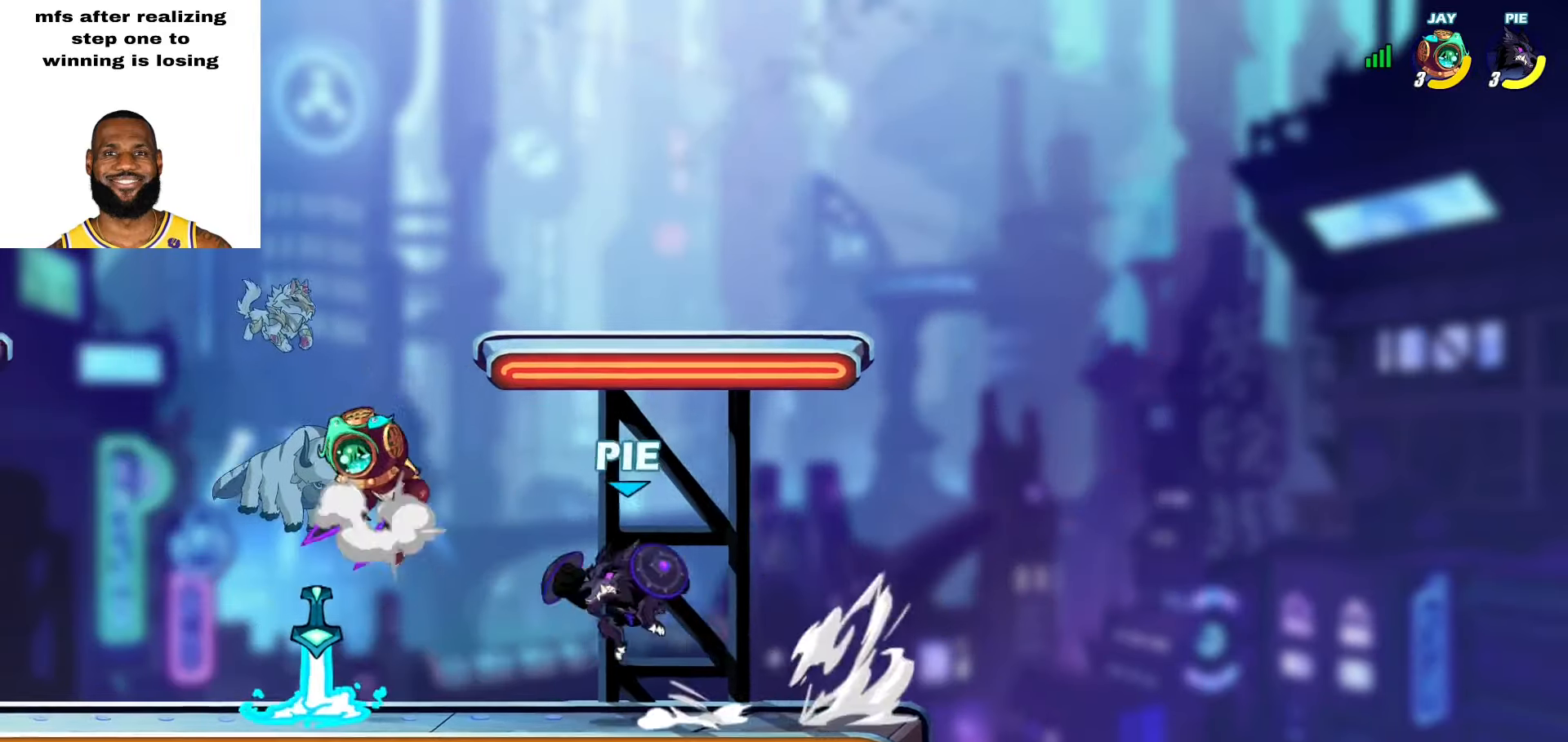
{"buttons": [], "left_stick": "down-right", "right_stick": "center", "events": [[17, "left_stick", "up"], [100, "CROSS", "up"], [133, "L2", "down"], [150, "R1", "down"], [283, "L2", "up"], [300, "left_stick", "right"], [317, "R1", "up"], [350, "left_stick", "down-right"]]}
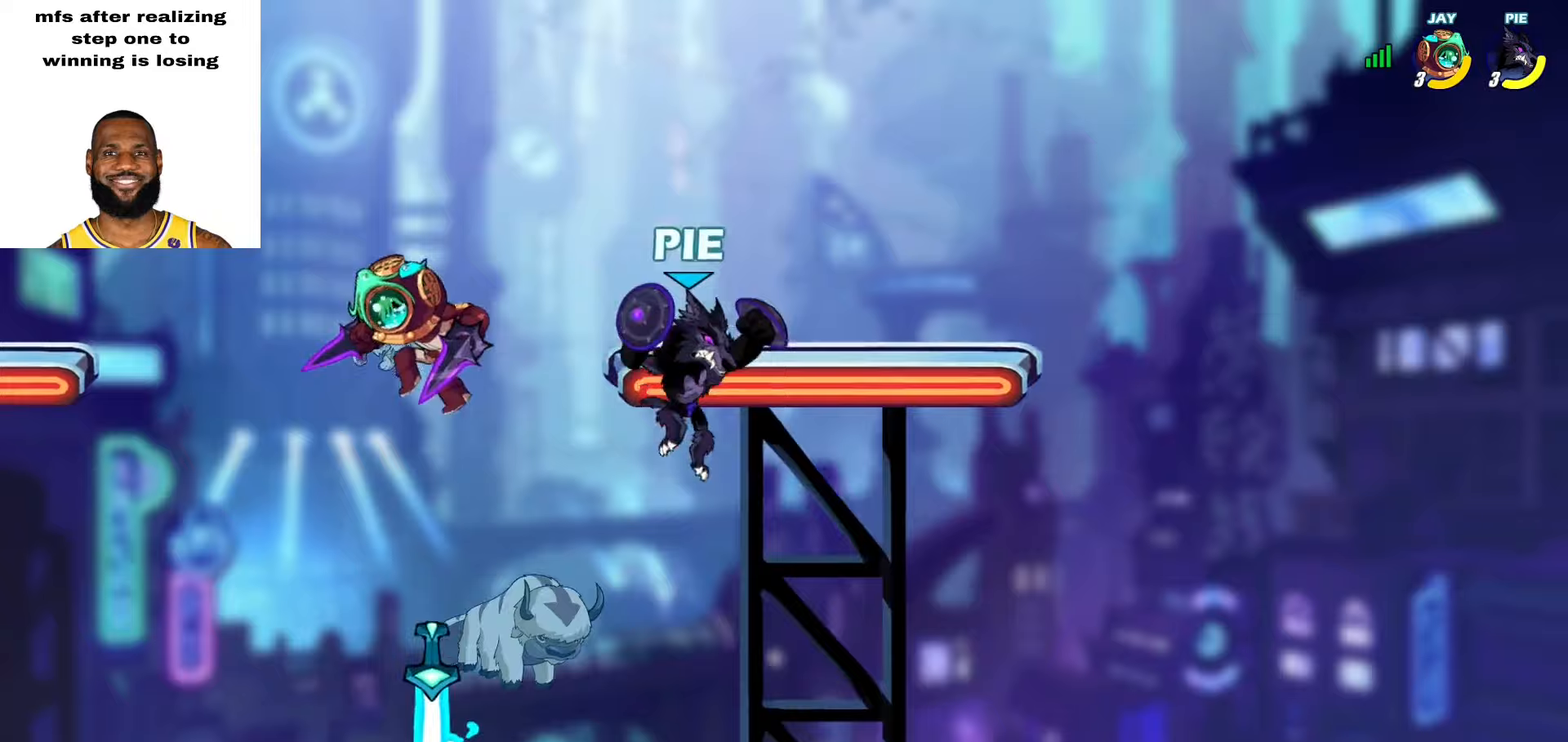
{"buttons": ["R1"], "left_stick": "up-left", "right_stick": "center", "events": [[167, "left_stick", "up-right"], [283, "left_stick", "up-left"], [383, "L2", "down"], [467, "R1", "down"], [500, "L2", "up"]]}
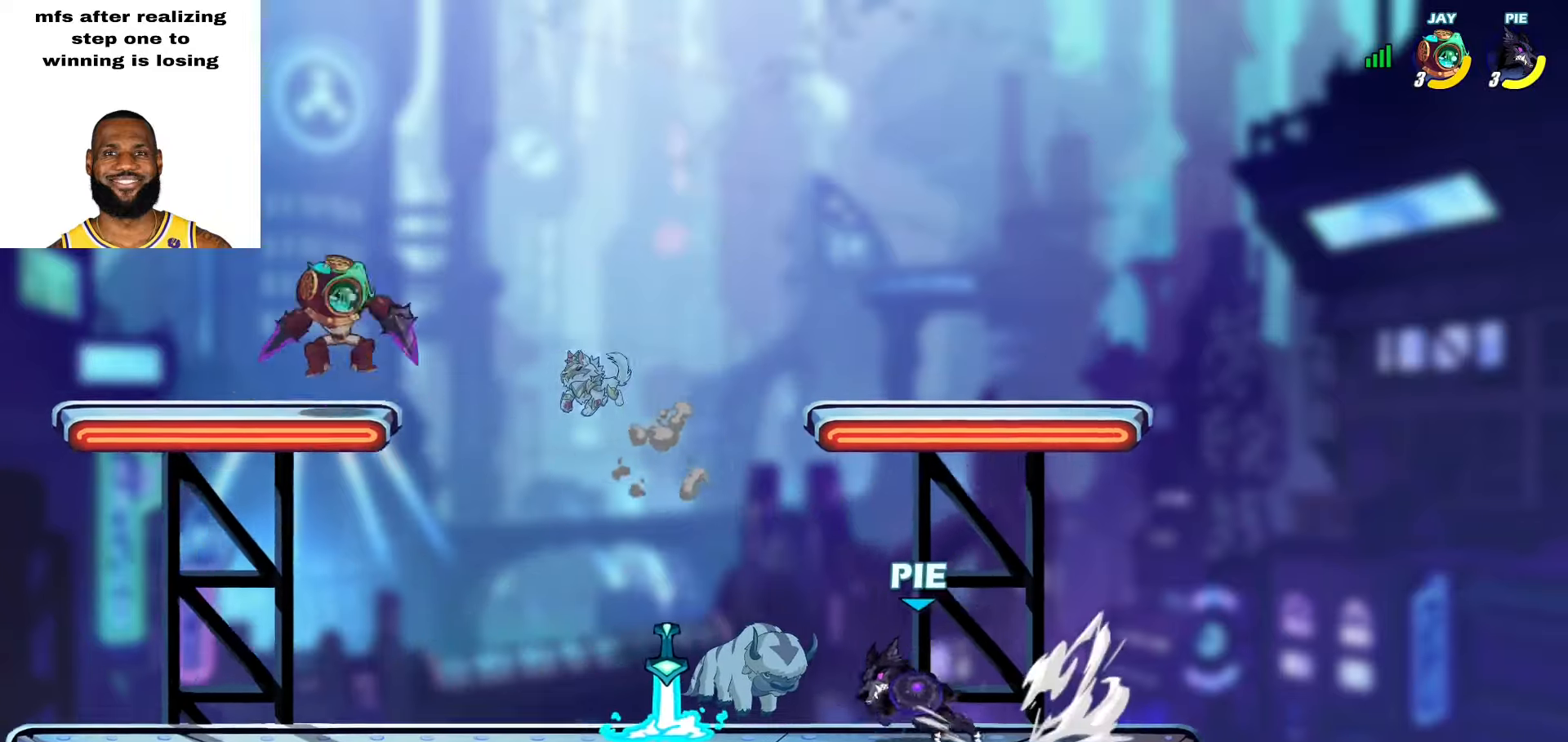
{"buttons": ["L2"], "left_stick": "left", "right_stick": "center", "events": [[17, "left_stick", "up-right"], [83, "R1", "up"], [117, "L2", "down"], [250, "left_stick", "up-left"], [267, "L2", "up"], [317, "left_stick", "left"], [333, "R1", "down"], [367, "L2", "down"], [433, "R1", "up"]]}
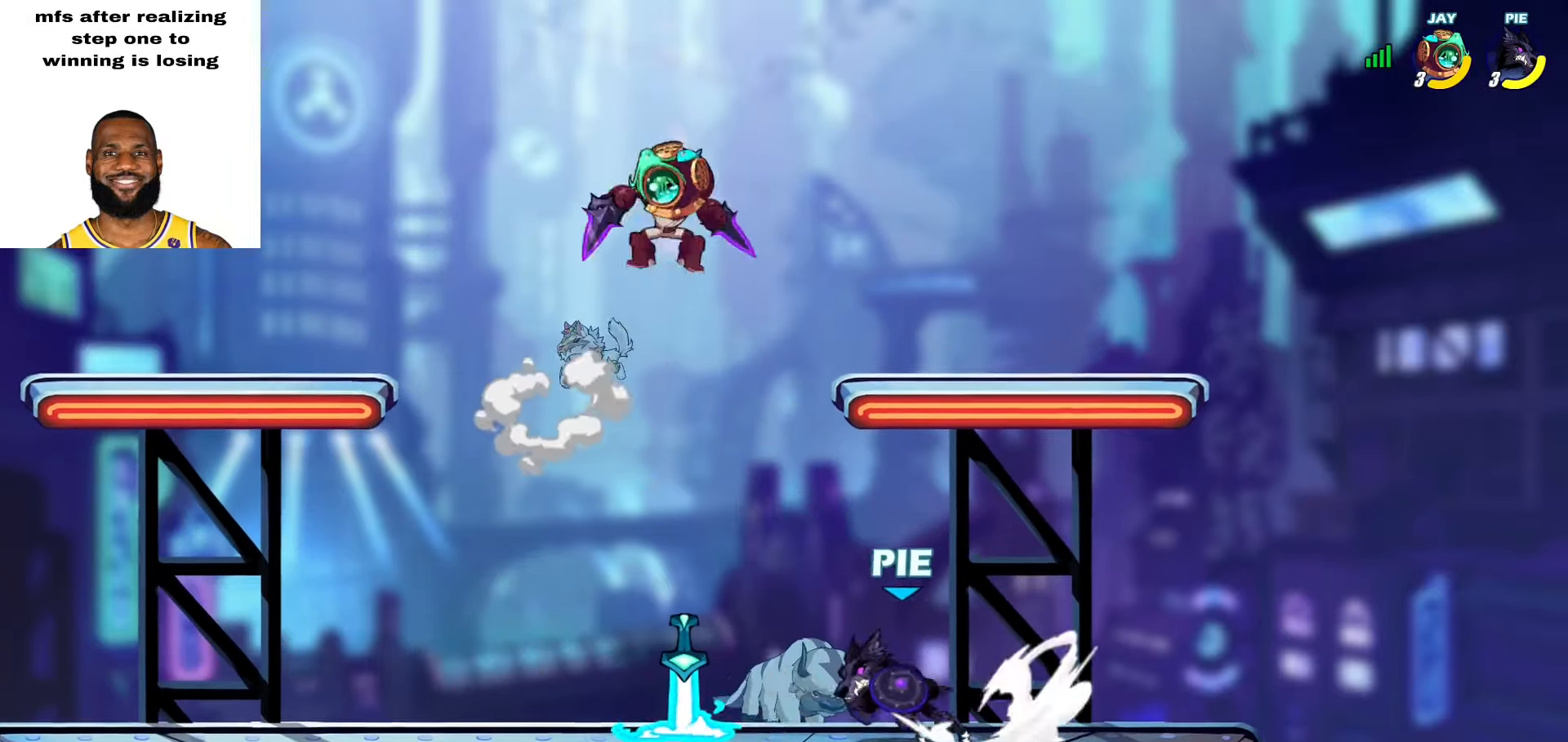
{"buttons": [], "left_stick": "up-right", "right_stick": "center", "events": [[17, "R1", "down"], [50, "L2", "up"], [67, "left_stick", "up-right"], [133, "CROSS", "down"], [167, "SQUARE", "down"], [250, "CROSS", "up"], [250, "R1", "up"], [283, "SQUARE", "up"]]}
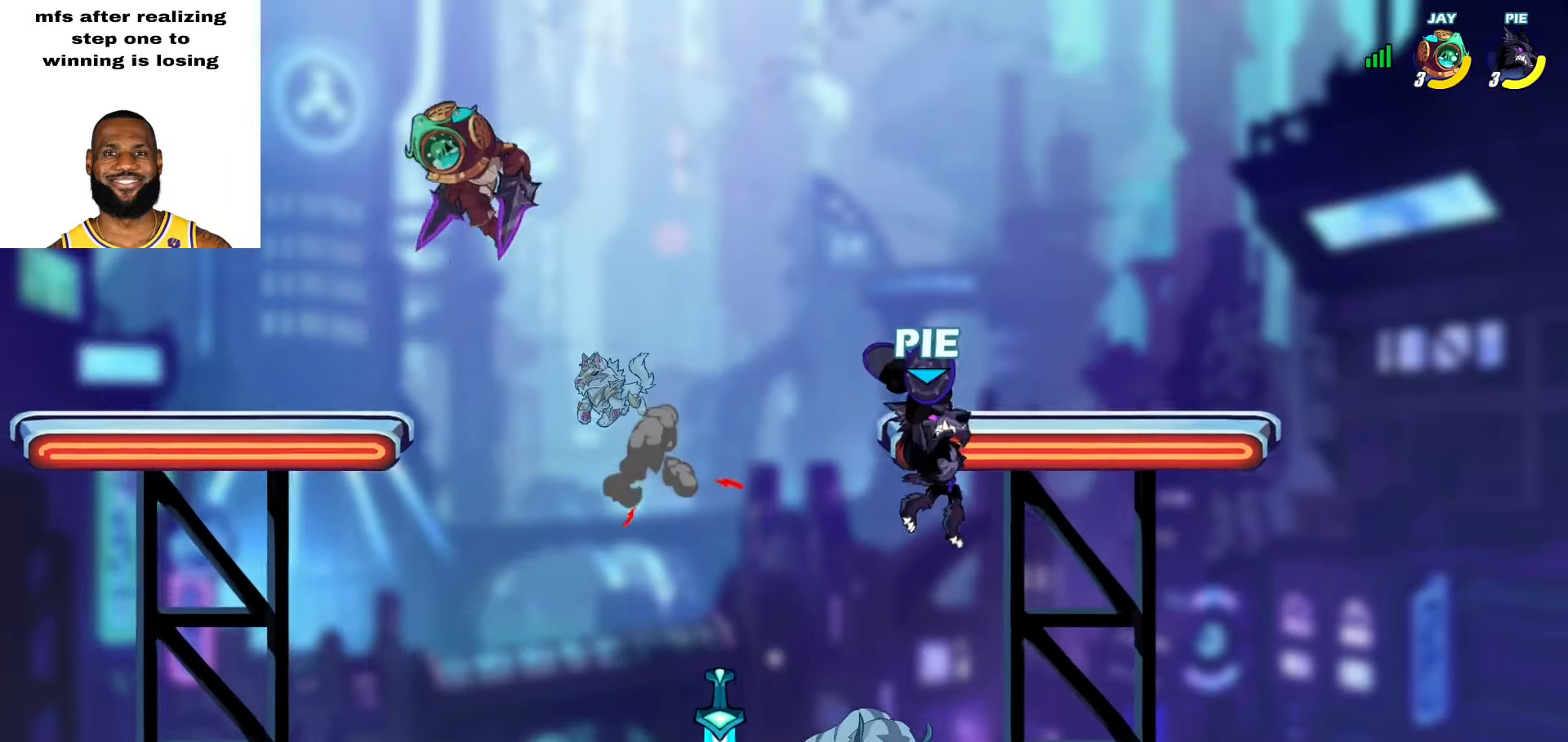
{"buttons": [], "left_stick": "left", "right_stick": "center", "events": [[83, "left_stick", "up-left"], [167, "left_stick", "left"], [267, "left_stick", "down-left"], [500, "left_stick", "left"]]}
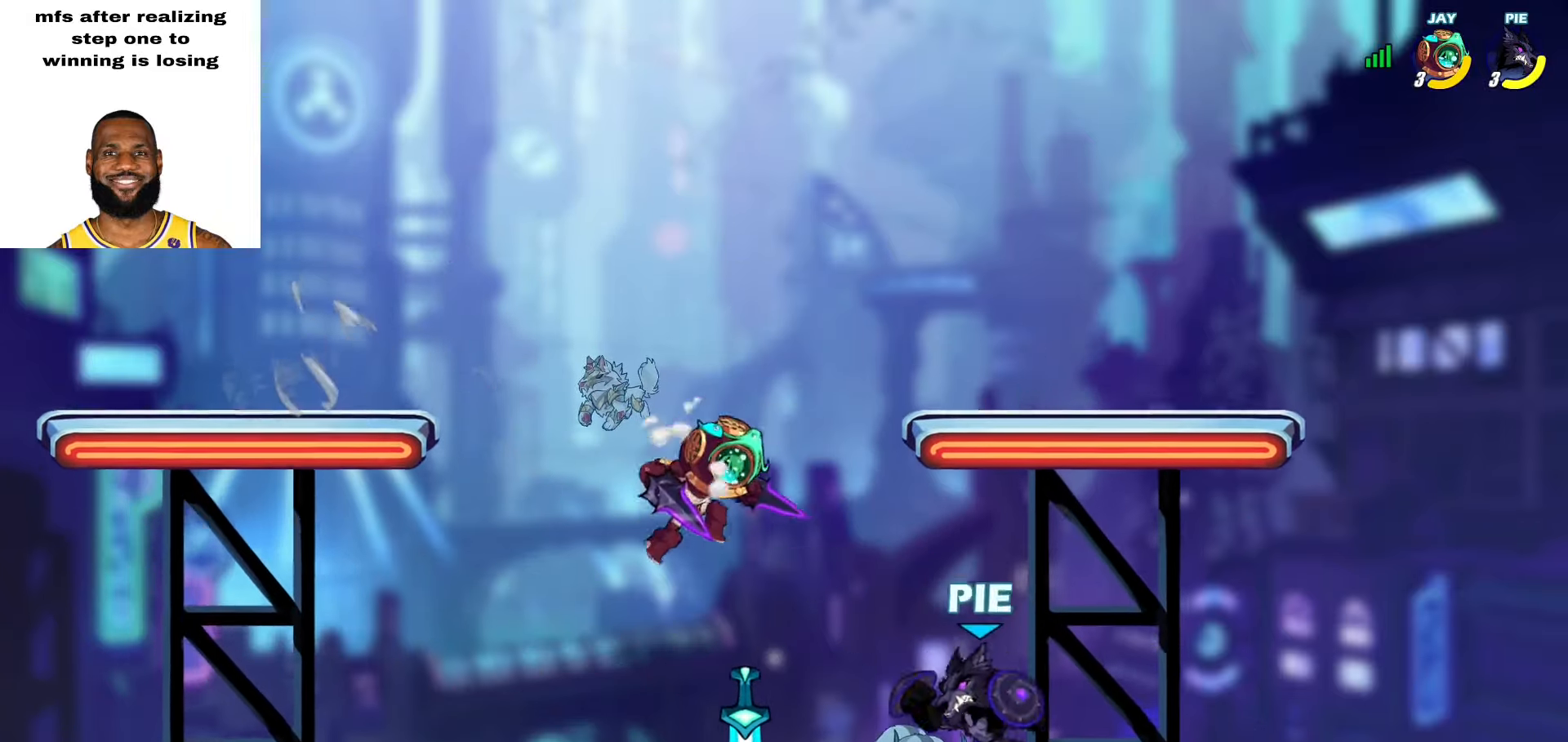
{"buttons": [], "left_stick": "up-left", "right_stick": "center", "events": [[17, "L2", "down"], [67, "R1", "down"], [167, "L2", "up"], [200, "left_stick", "right"], [250, "L2", "down"], [417, "L2", "up"], [417, "left_stick", "up-left"], [450, "R1", "up"]]}
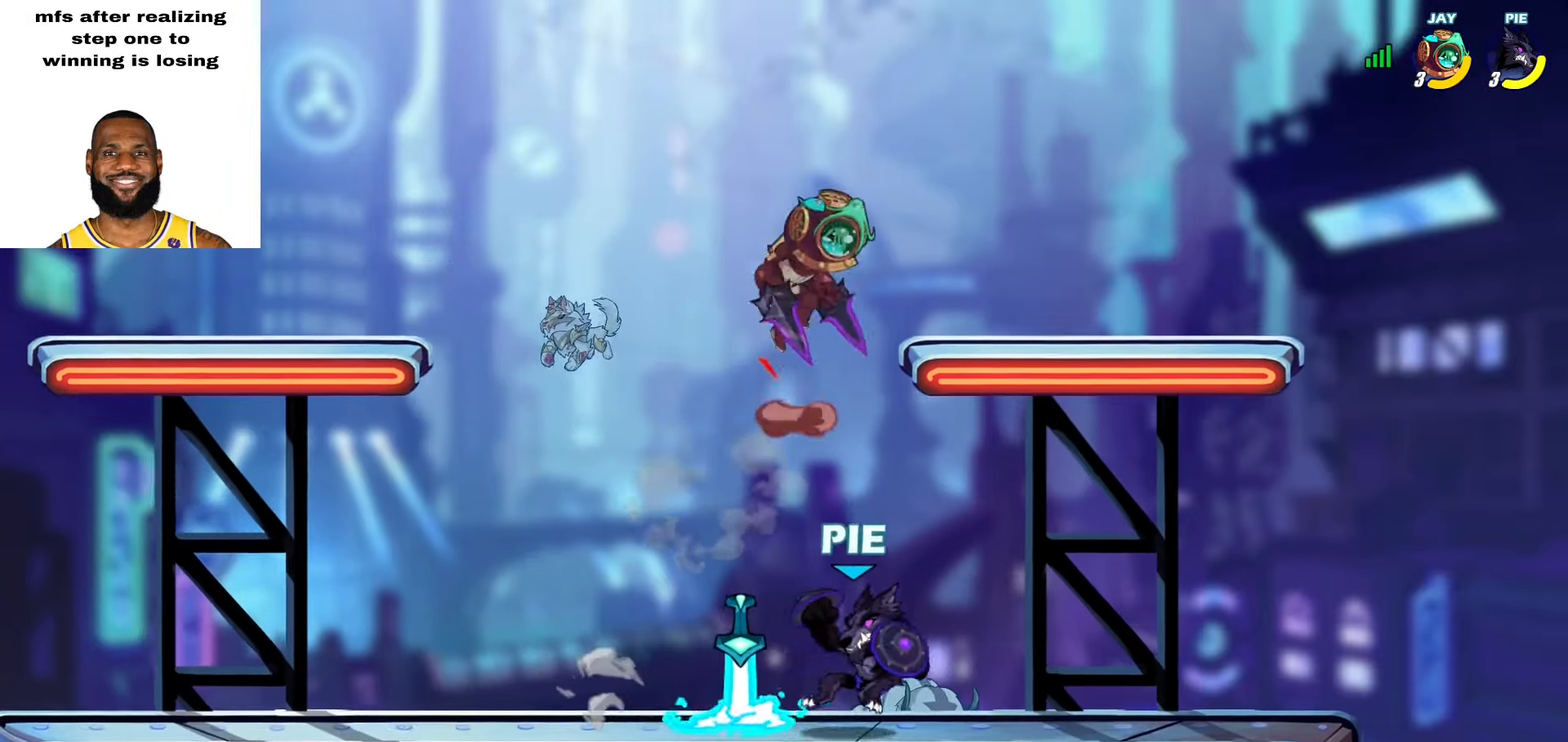
{"buttons": [], "left_stick": "left", "right_stick": "center", "events": [[67, "CROSS", "down"], [100, "R1", "down"], [117, "left_stick", "up-right"], [167, "R1", "up"], [217, "CROSS", "up"], [333, "left_stick", "up-left"], [350, "SQUARE", "down"], [383, "left_stick", "left"], [433, "SQUARE", "up"]]}
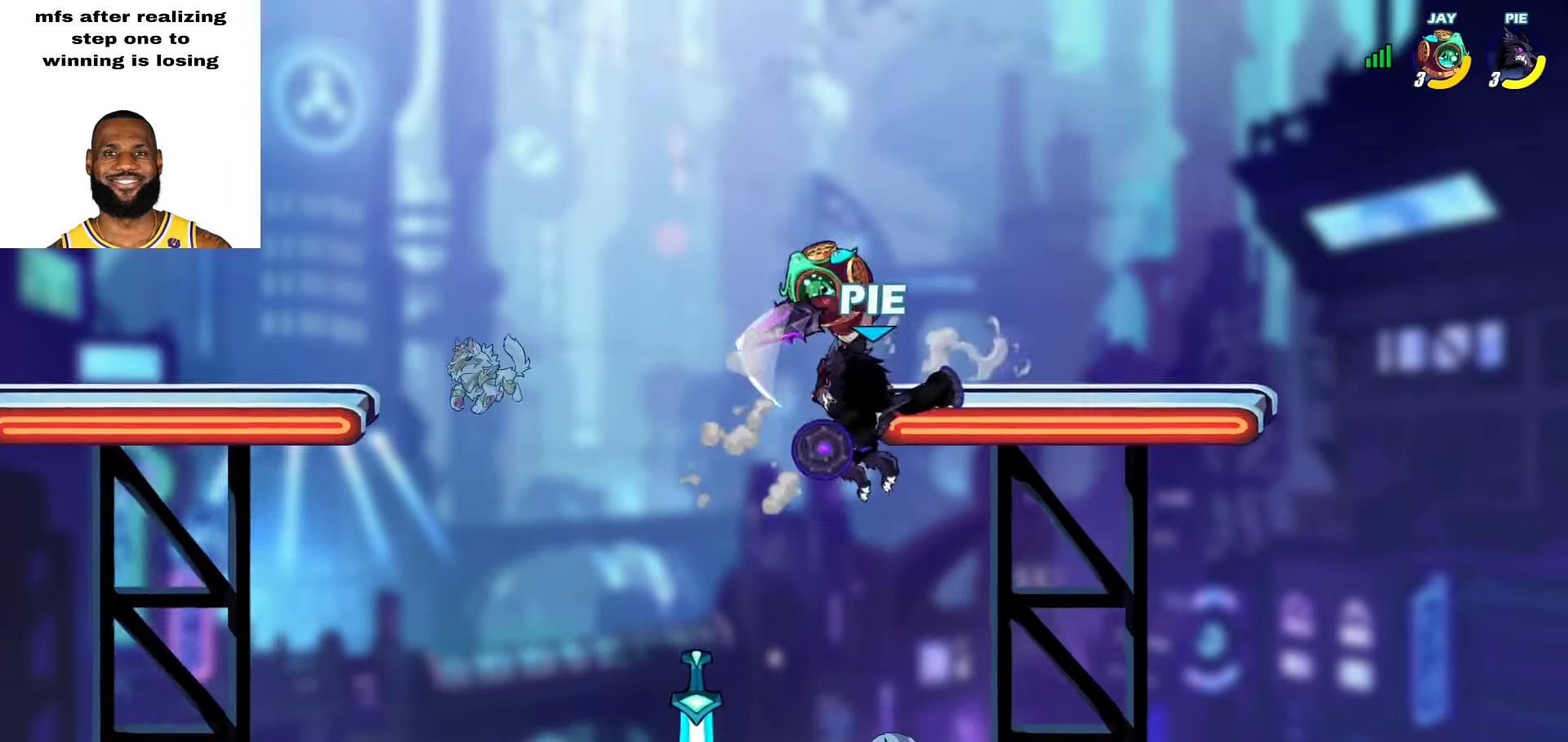
{"buttons": [], "left_stick": "center", "right_stick": "center", "events": [[433, "left_stick", "center"]]}
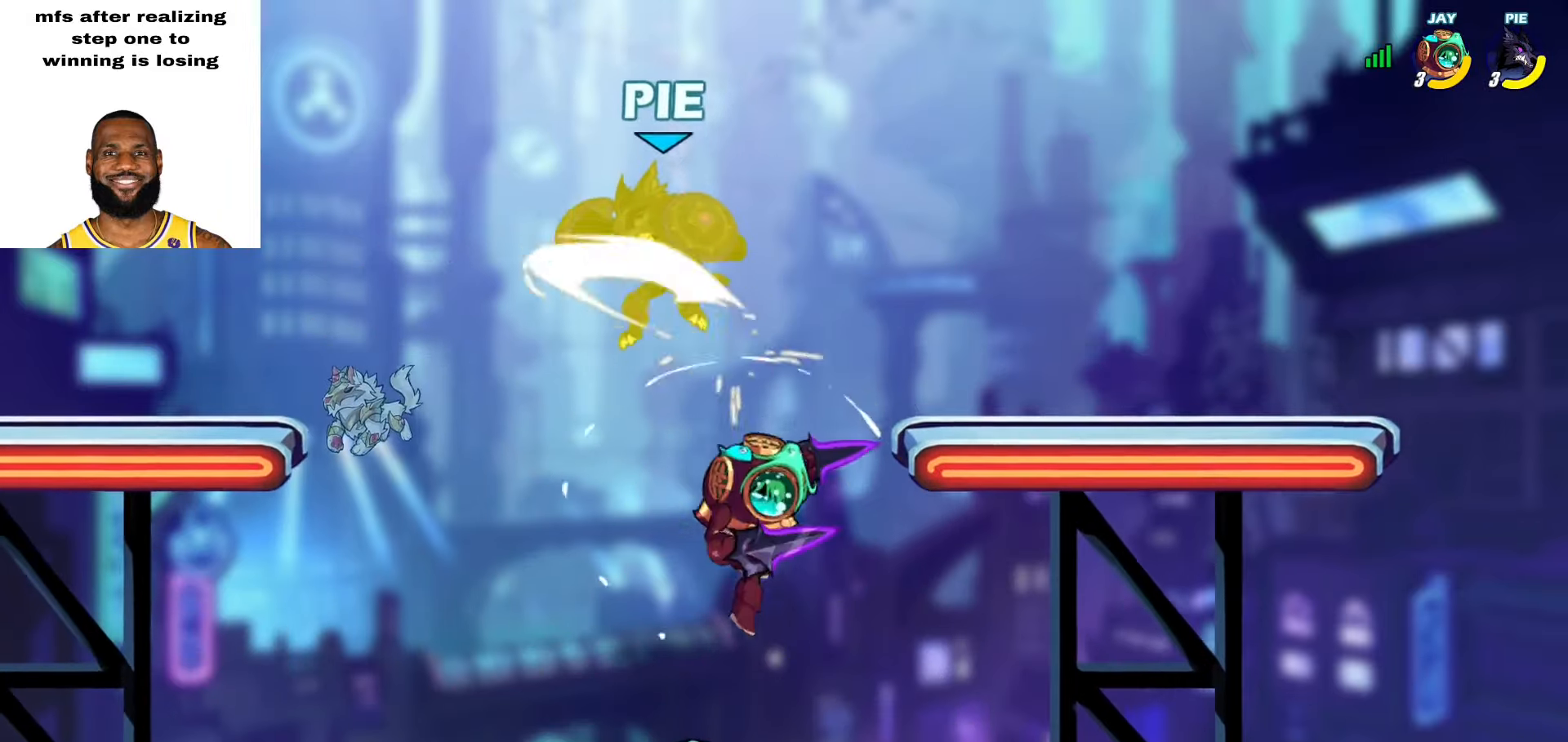
{"buttons": ["L2"], "left_stick": "up-right", "right_stick": "center", "events": [[100, "left_stick", "up-right"], [350, "L2", "down"]]}
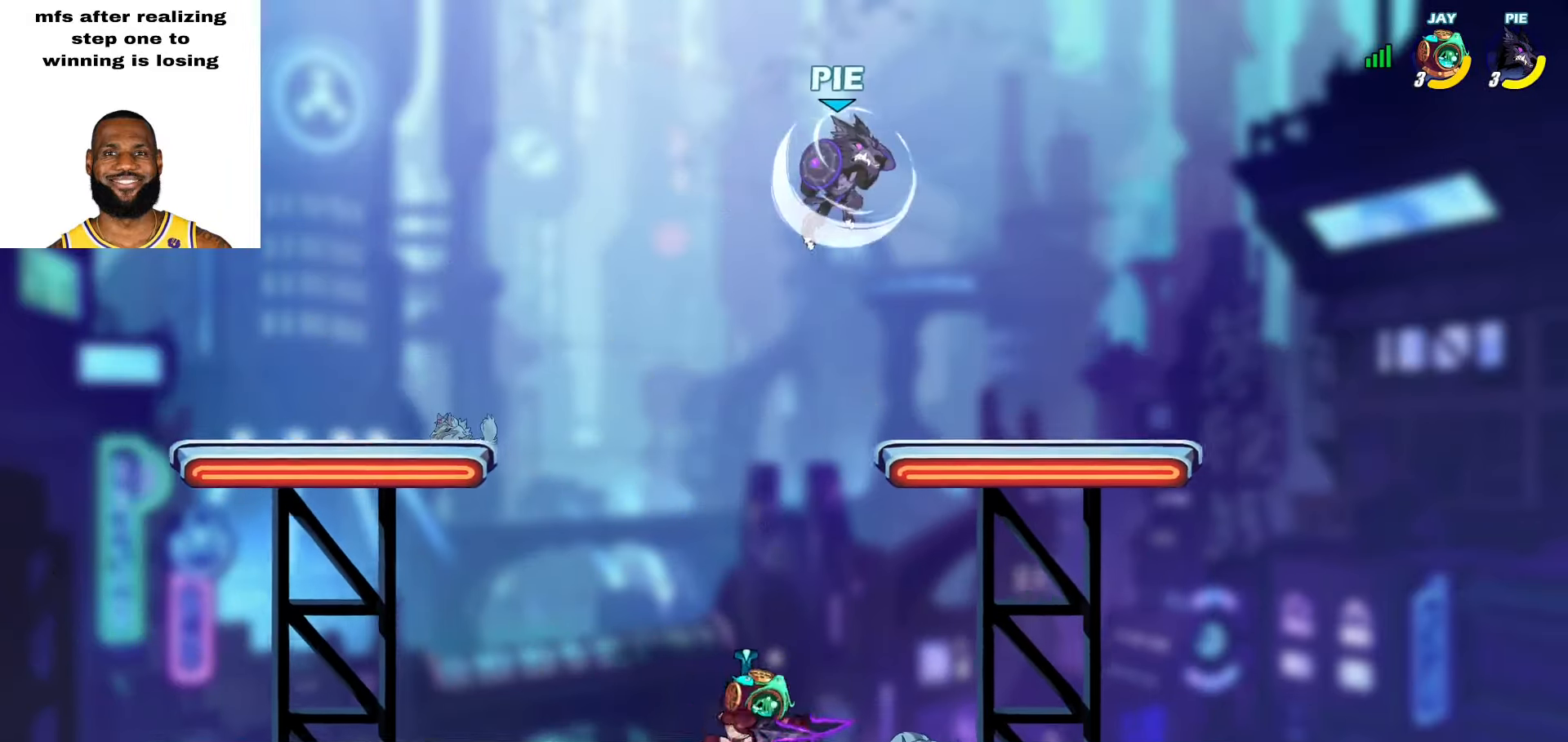
{"buttons": [], "left_stick": "up-right", "right_stick": "center", "events": [[33, "left_stick", "up-left"], [67, "L2", "up"], [100, "left_stick", "down-left"], [367, "CROSS", "down"], [450, "left_stick", "up-right"], [483, "CROSS", "up"]]}
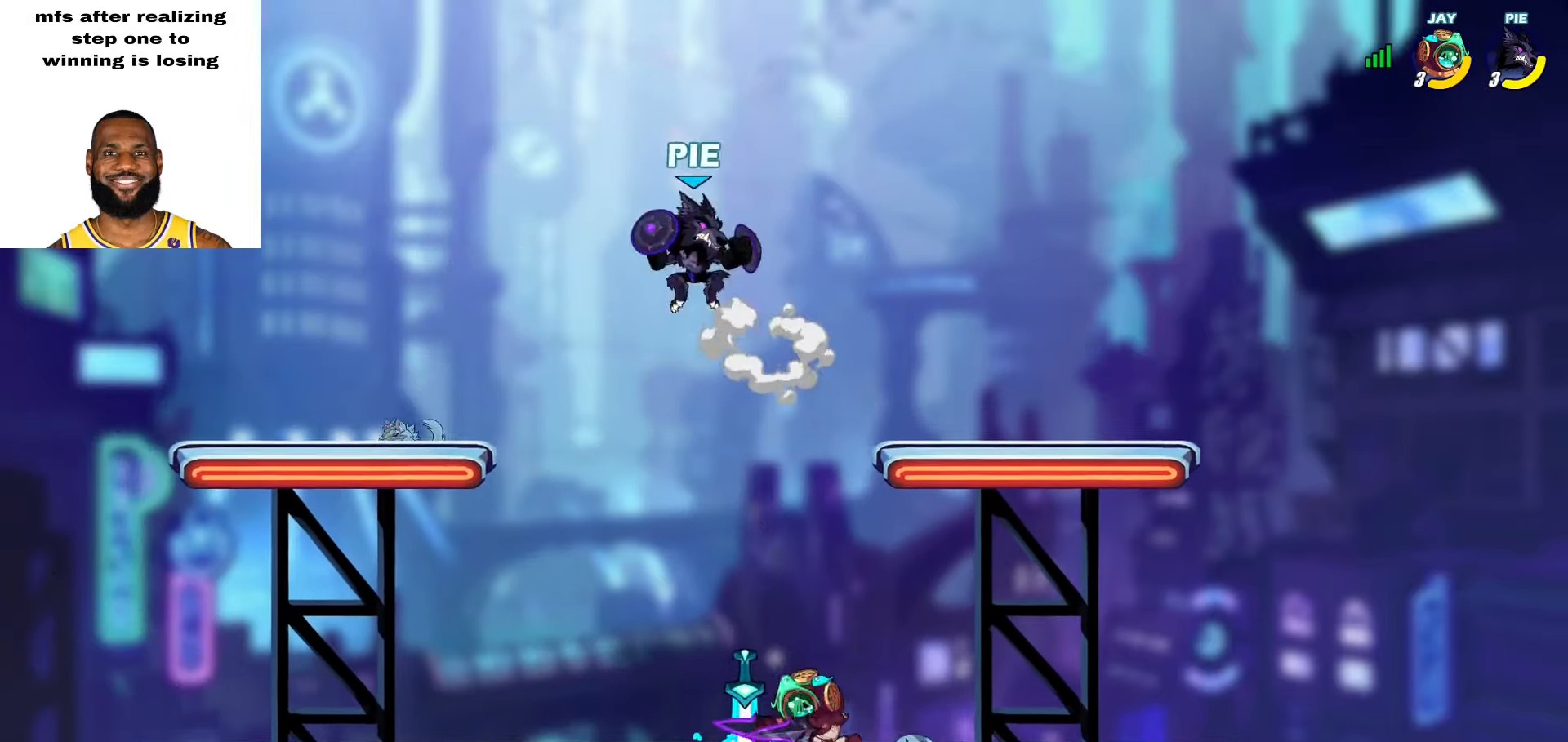
{"buttons": ["CROSS"], "left_stick": "up-right", "right_stick": "center", "events": [[117, "left_stick", "down-right"], [400, "left_stick", "up-right"], [467, "CROSS", "down"]]}
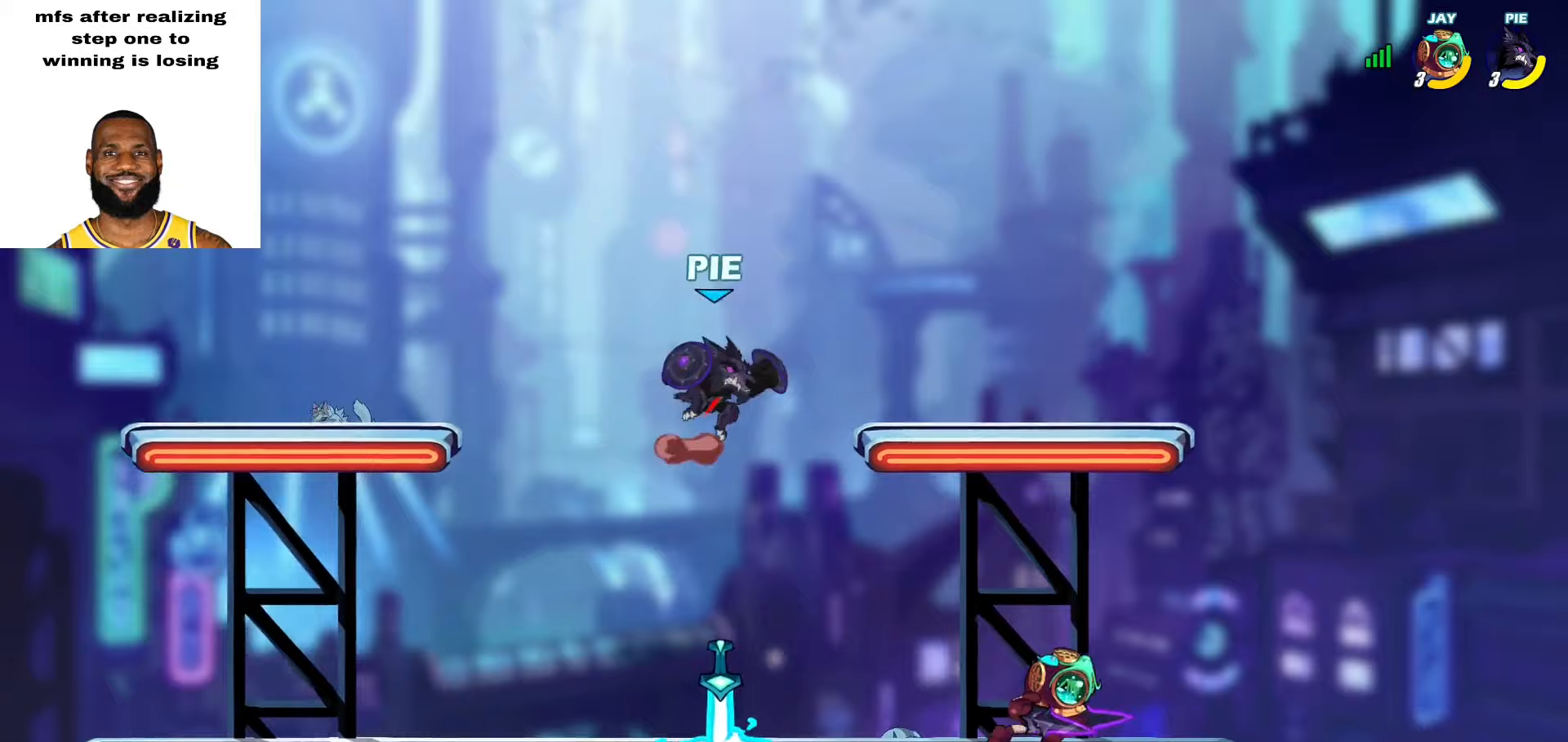
{"buttons": ["R1"], "left_stick": "down-left", "right_stick": "center", "events": [[50, "left_stick", "up-left"], [83, "CROSS", "up"], [150, "left_stick", "down-left"], [433, "R1", "down"]]}
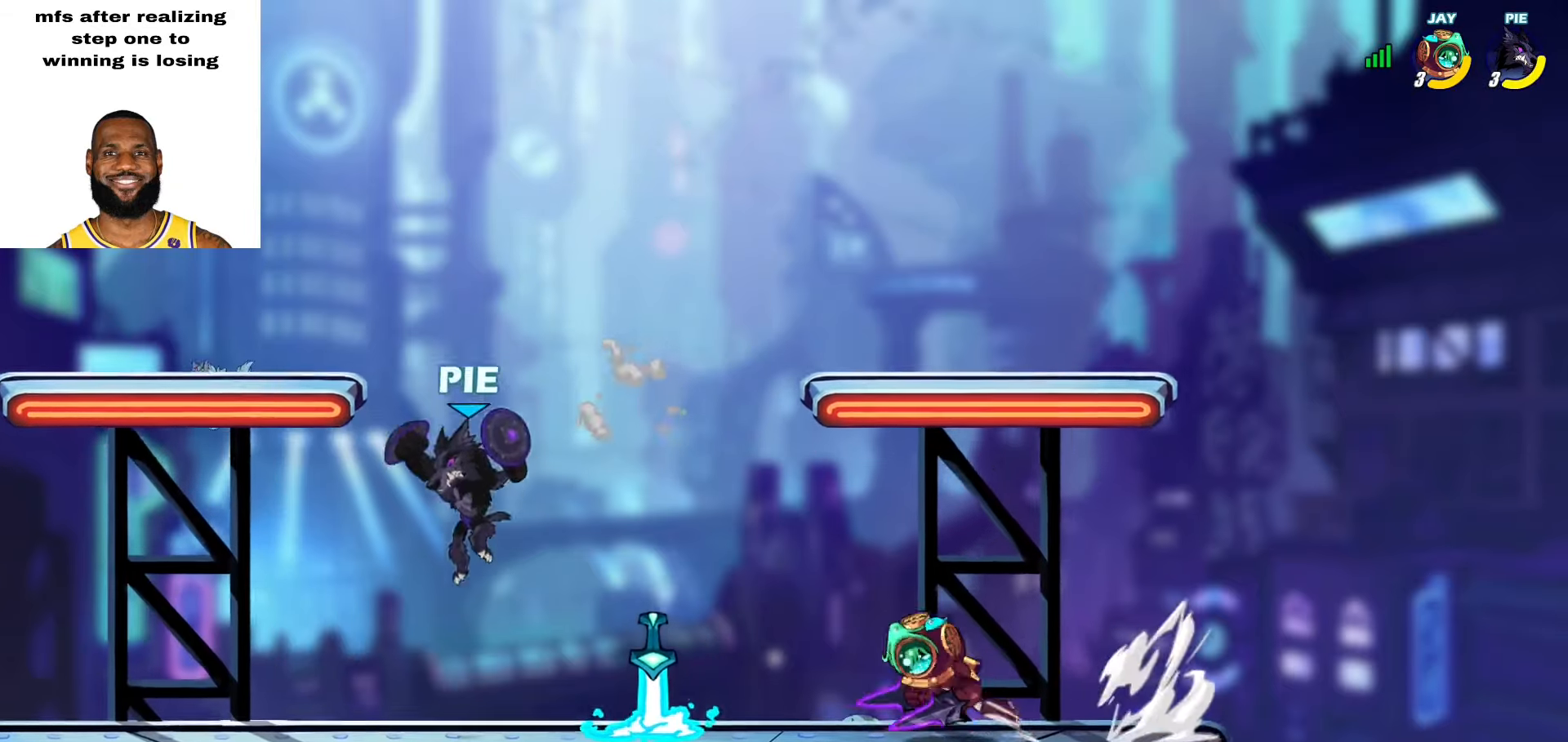
{"buttons": ["CROSS", "L2"], "left_stick": "right", "right_stick": "center", "events": [[33, "R1", "up"], [33, "left_stick", "left"], [267, "left_stick", "up-right"], [367, "L2", "down"], [417, "CROSS", "down"], [500, "left_stick", "right"]]}
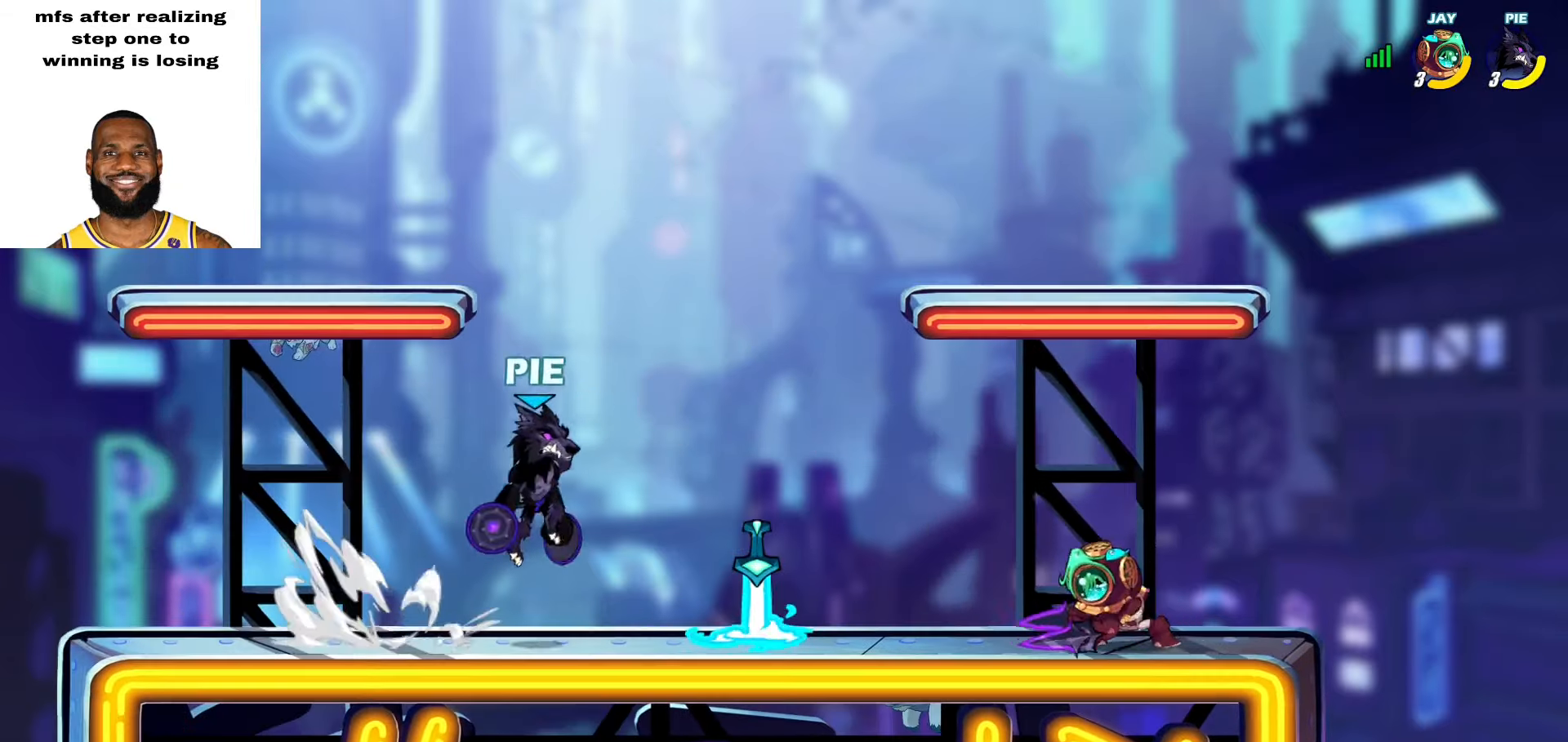
{"buttons": [], "left_stick": "down", "right_stick": "center", "events": [[17, "left_stick", "down-right"], [33, "CROSS", "up"], [33, "L2", "up"], [217, "L2", "down"], [250, "left_stick", "up-right"], [300, "CROSS", "down"], [350, "L2", "up"], [383, "left_stick", "center"], [400, "CROSS", "up"], [467, "left_stick", "down"]]}
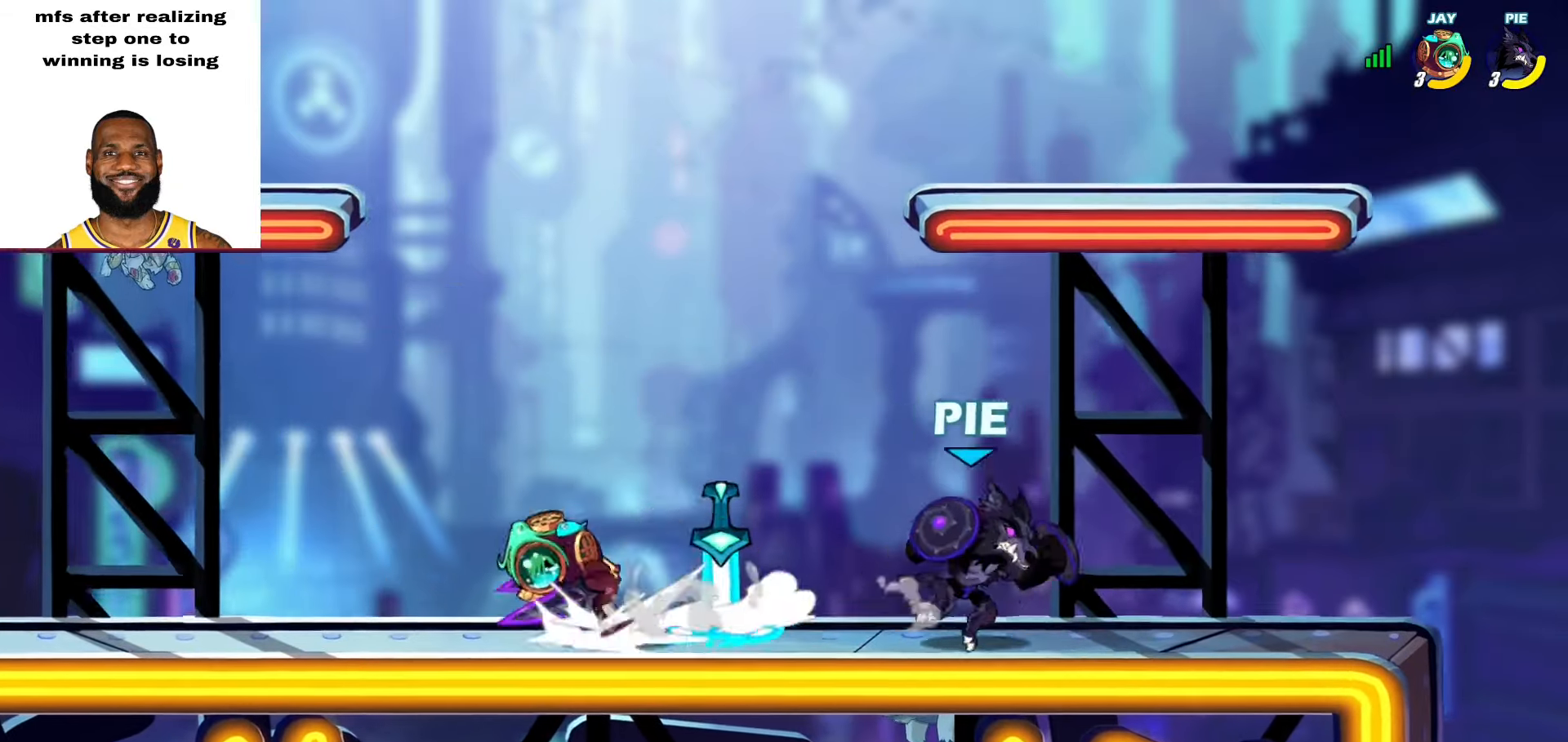
{"buttons": ["R1"], "left_stick": "down-left", "right_stick": "center", "events": [[33, "left_stick", "down-left"], [100, "left_stick", "up-left"], [167, "left_stick", "up-right"], [250, "CROSS", "down"], [283, "left_stick", "up-left"], [367, "CROSS", "up"], [450, "left_stick", "down-left"], [483, "R1", "down"]]}
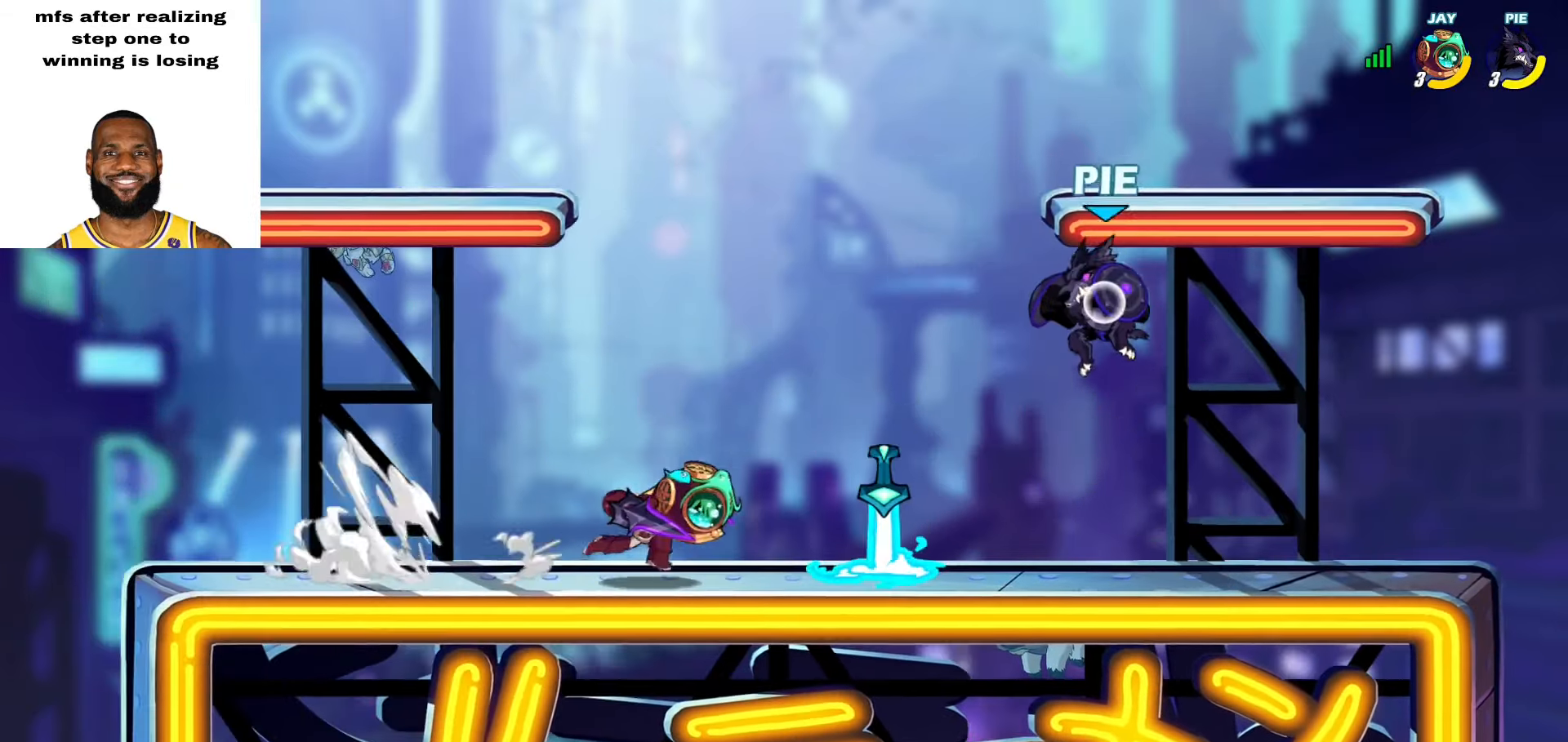
{"buttons": [], "left_stick": "down-left", "right_stick": "center", "events": [[33, "R1", "up"], [100, "left_stick", "center"], [383, "left_stick", "down-left"]]}
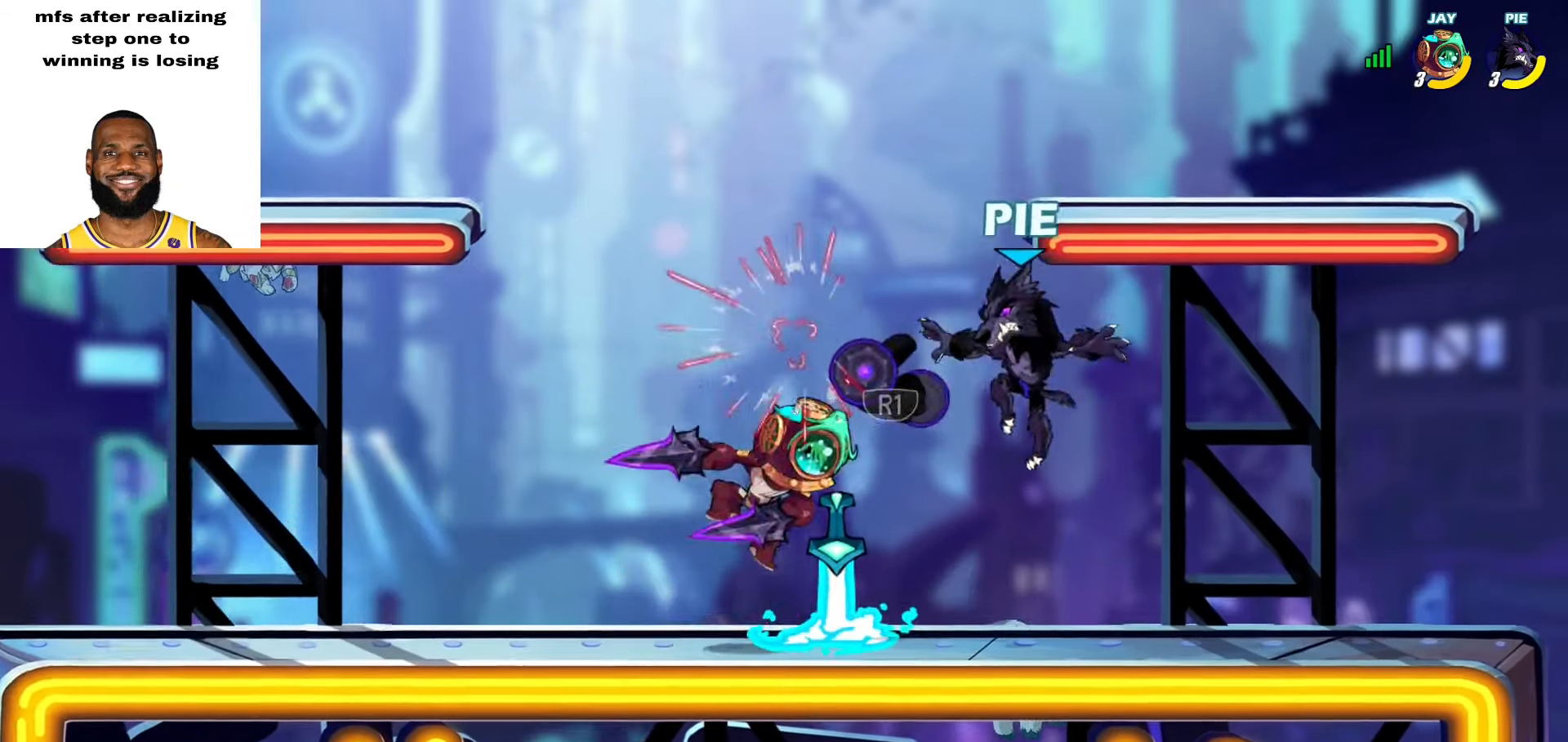
{"buttons": [], "left_stick": "left", "right_stick": "center", "events": [[67, "R1", "down"], [67, "left_stick", "up-left"], [133, "SQUARE", "down"], [167, "R1", "up"], [217, "SQUARE", "up"], [217, "left_stick", "center"], [250, "SQUARE", "down"], [300, "SQUARE", "up"], [333, "SQUARE", "down"], [400, "SQUARE", "up"], [433, "SQUARE", "down"], [450, "left_stick", "left"], [483, "SQUARE", "up"]]}
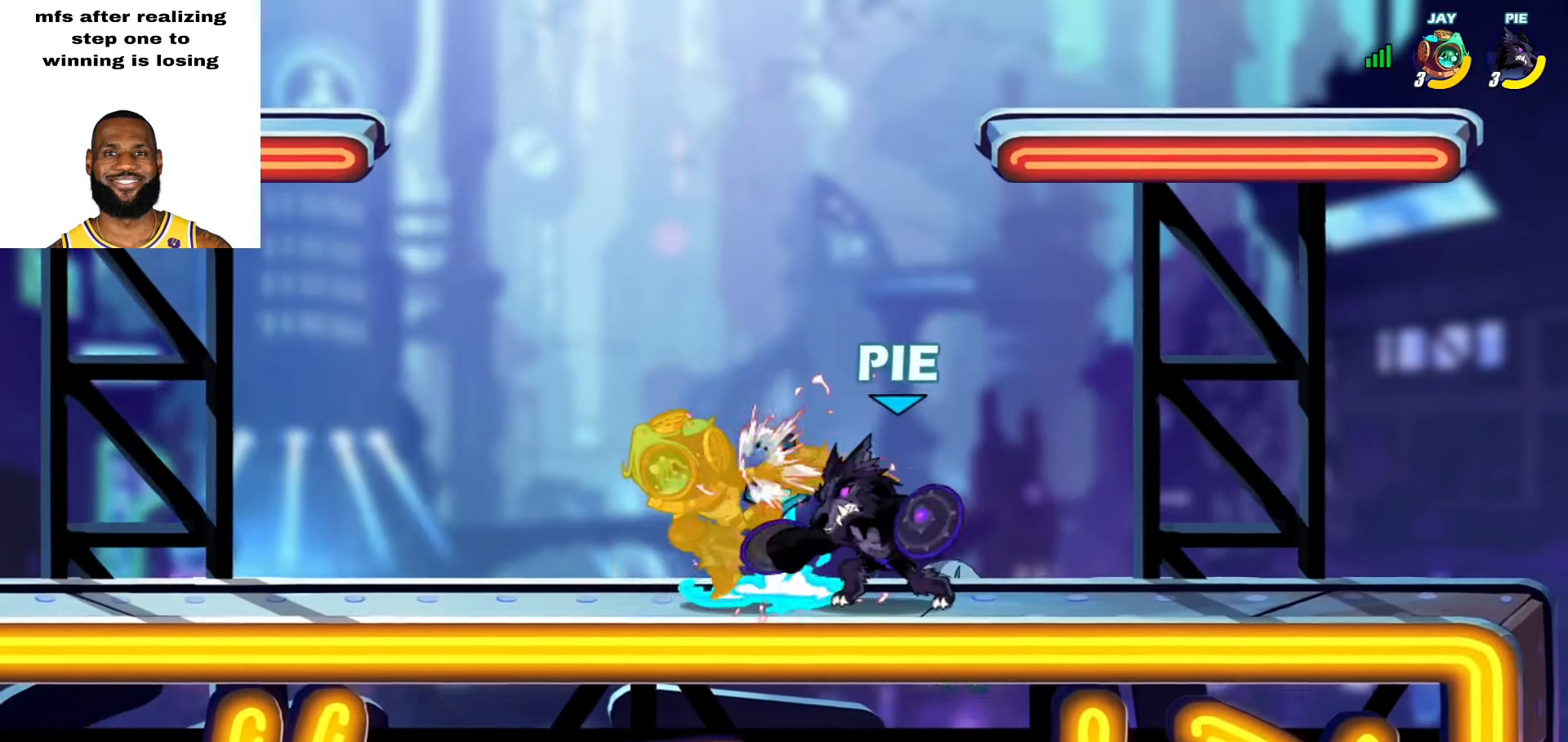
{"buttons": [], "left_stick": "up-left", "right_stick": "center", "events": [[50, "SQUARE", "down"], [100, "SQUARE", "up"], [183, "left_stick", "up-left"]]}
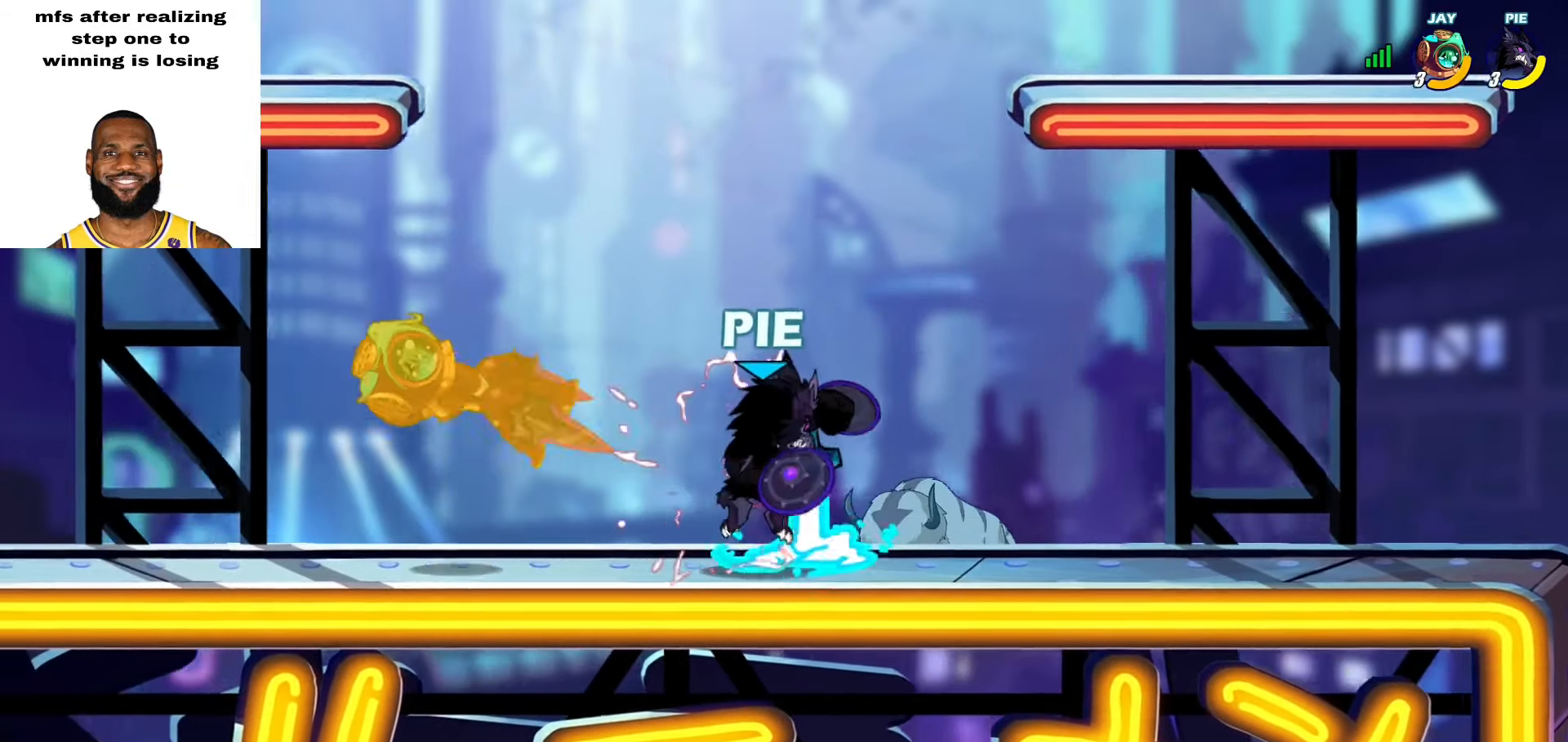
{"buttons": [], "left_stick": "down-right", "right_stick": "center", "events": [[33, "left_stick", "down-left"], [150, "TRIANGLE", "down"], [150, "left_stick", "left"], [200, "TRIANGLE", "up"], [233, "TRIANGLE", "down"], [283, "TRIANGLE", "up"], [333, "TRIANGLE", "down"], [367, "TRIANGLE", "up"], [367, "left_stick", "center"], [483, "left_stick", "down-right"]]}
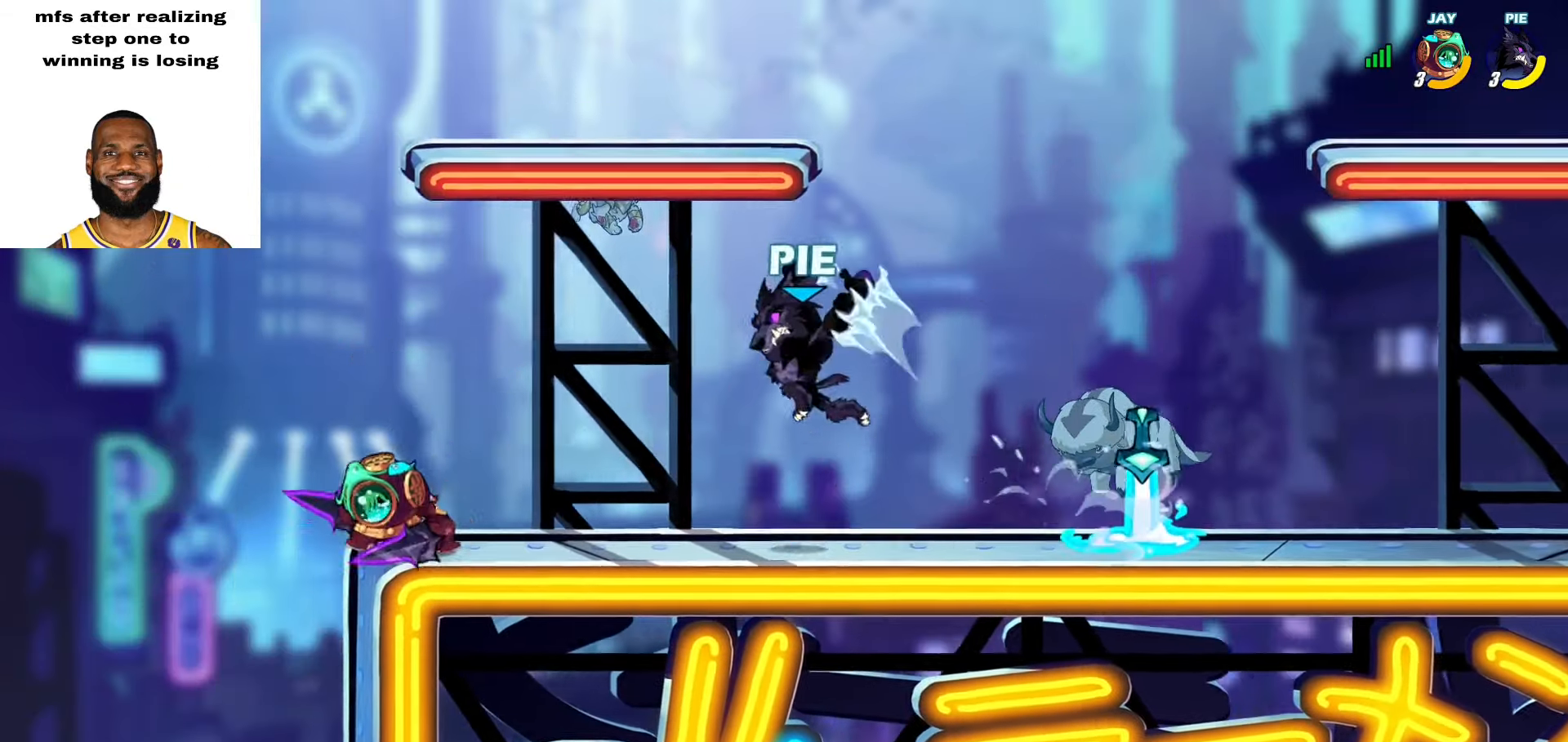
{"buttons": [], "left_stick": "up-right", "right_stick": "center", "events": [[17, "L3", "down"], [33, "left_stick", "down"], [167, "L3", "up"], [200, "left_stick", "up-right"], [317, "left_stick", "up"], [467, "left_stick", "up-right"]]}
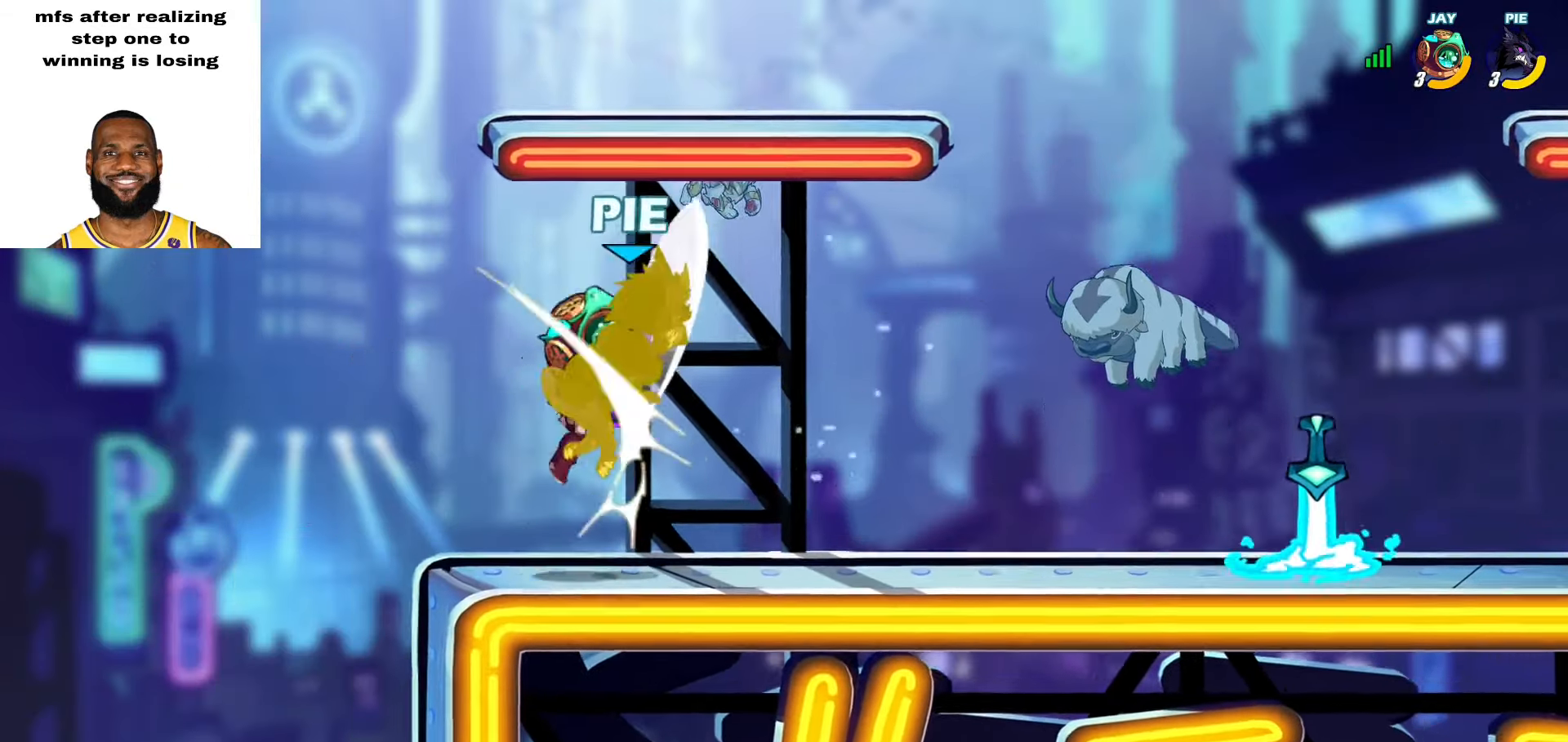
{"buttons": ["L2"], "left_stick": "up-left", "right_stick": "center", "events": [[17, "CROSS", "down"], [117, "CROSS", "up"], [217, "left_stick", "center"], [317, "left_stick", "up-left"], [367, "L2", "down"]]}